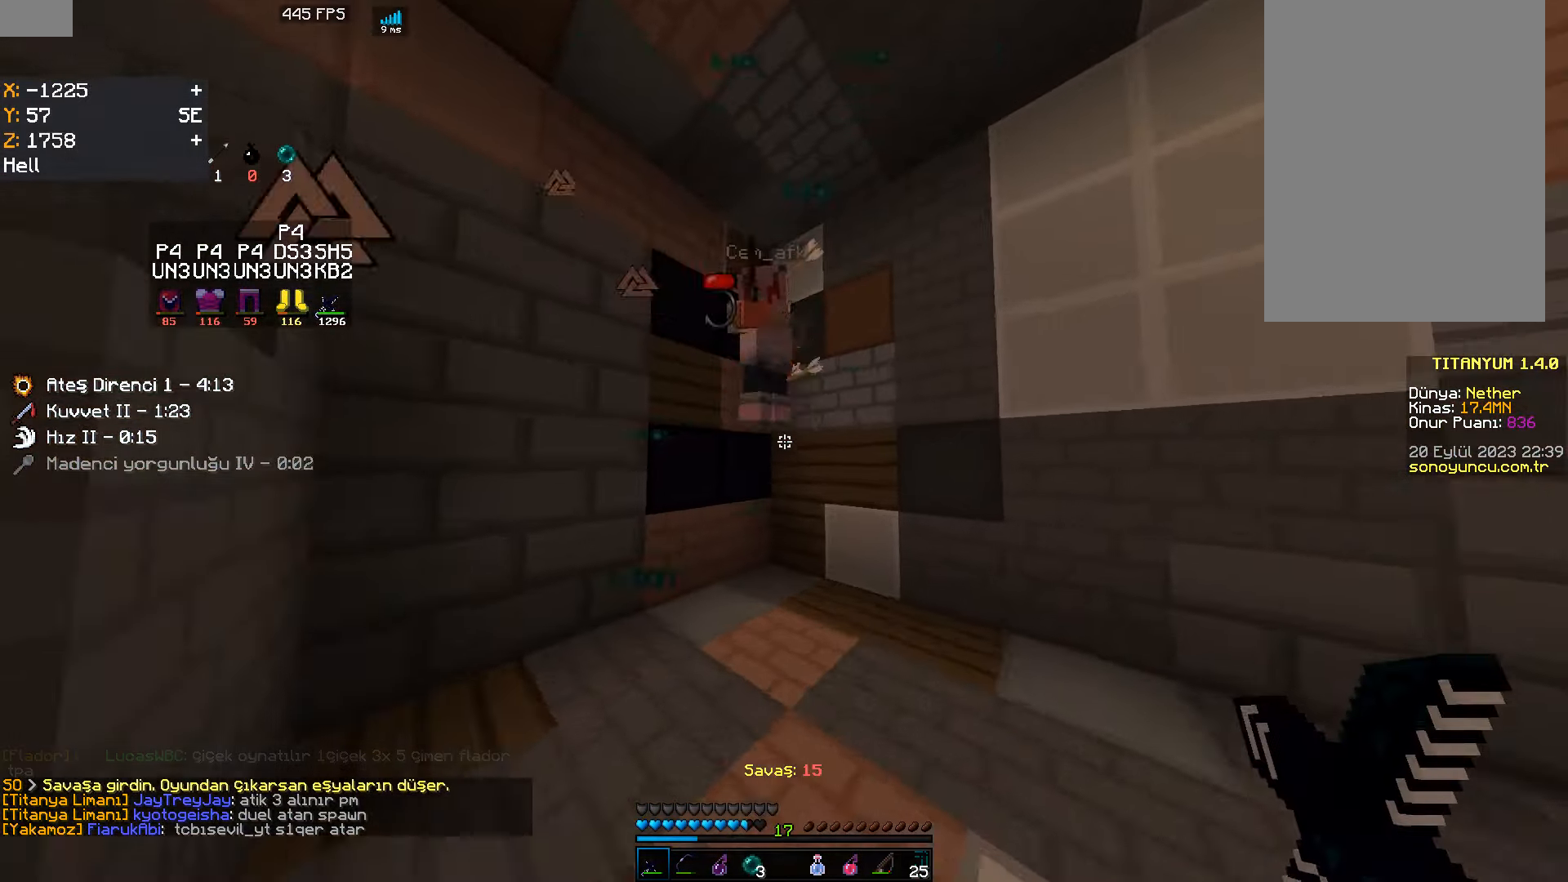
Gameplay with keyboard and mouse; each line is a JSON object with the keys and mouse buttons held at the frame after it. "events" lists presses ("down") and releases ("up") of "a", "d", "s", "space", "w", "mouse_left" and "mouse_right" between this image and that frame as [ms after this image, input, new state], when the widget could be followed in between. "mouse_left", "mouse_right" = the "left", "right" buttons of the "mouse" list. No other keys are recorded. Fast repeated clicks can show as one long hold. Mouse movement is not recorded.
{"keys": ["d"], "mouse": [], "events": [[67, "mouse_left", "down"], [100, "a", "down"], [100, "mouse_left", "up"], [117, "mouse_left", "down"], [217, "mouse_left", "up"], [267, "d", "down"], [300, "w", "up"], [317, "a", "up"], [433, "mouse_left", "down"], [500, "mouse_left", "up"]]}
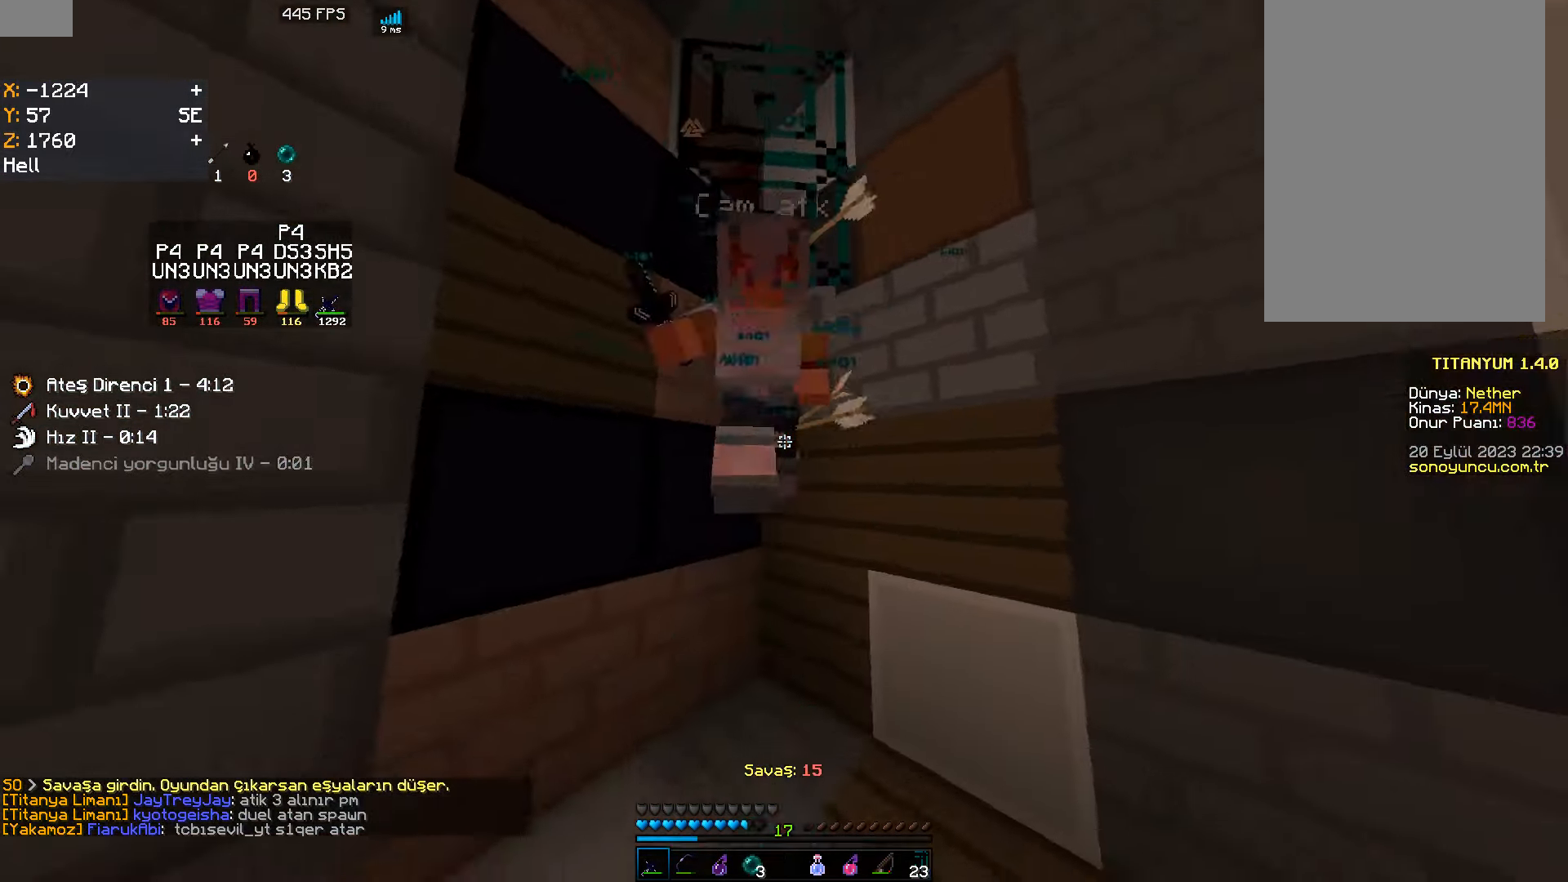
{"keys": ["a"], "mouse": ["left"], "events": [[17, "mouse_left", "down"], [33, "mouse_left", "up"], [50, "mouse_left", "down"], [150, "a", "down"], [184, "d", "up"], [184, "mouse_left", "up"], [350, "w", "down"], [384, "w", "up"], [434, "mouse_left", "down"]]}
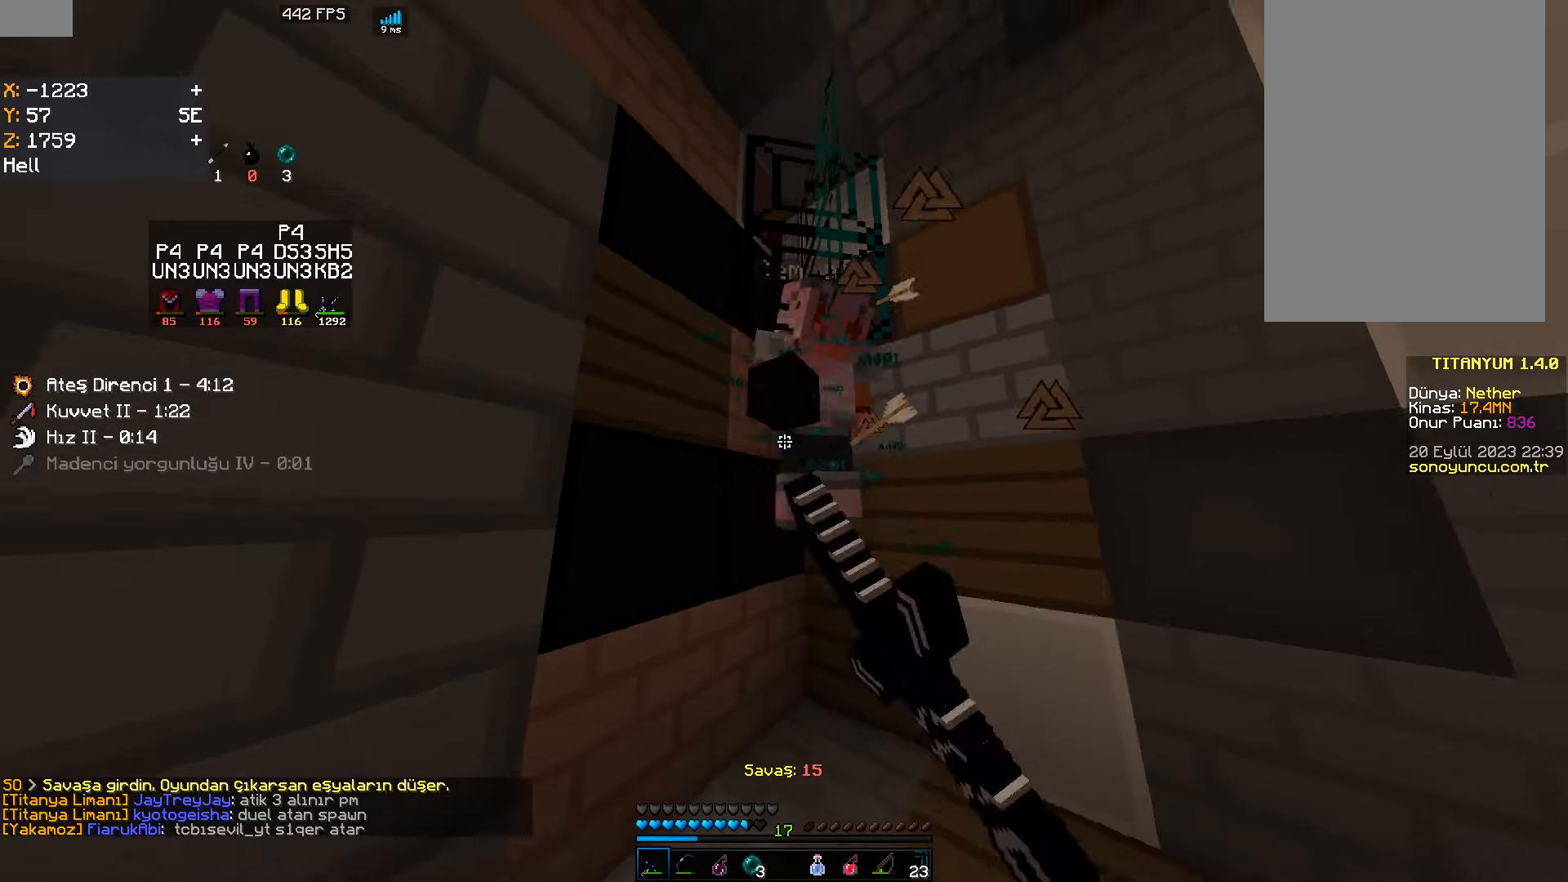
{"keys": ["w"], "mouse": [], "events": [[34, "mouse_left", "up"], [50, "mouse_left", "down"], [67, "mouse_left", "up"], [84, "mouse_left", "down"], [117, "mouse_left", "up"], [150, "w", "down"], [184, "a", "up"], [217, "mouse_right", "down"], [217, "w", "up"], [234, "w", "down"], [317, "mouse_right", "up"], [434, "mouse_left", "down"], [467, "mouse_left", "up"], [484, "mouse_left", "down"], [500, "mouse_left", "up"]]}
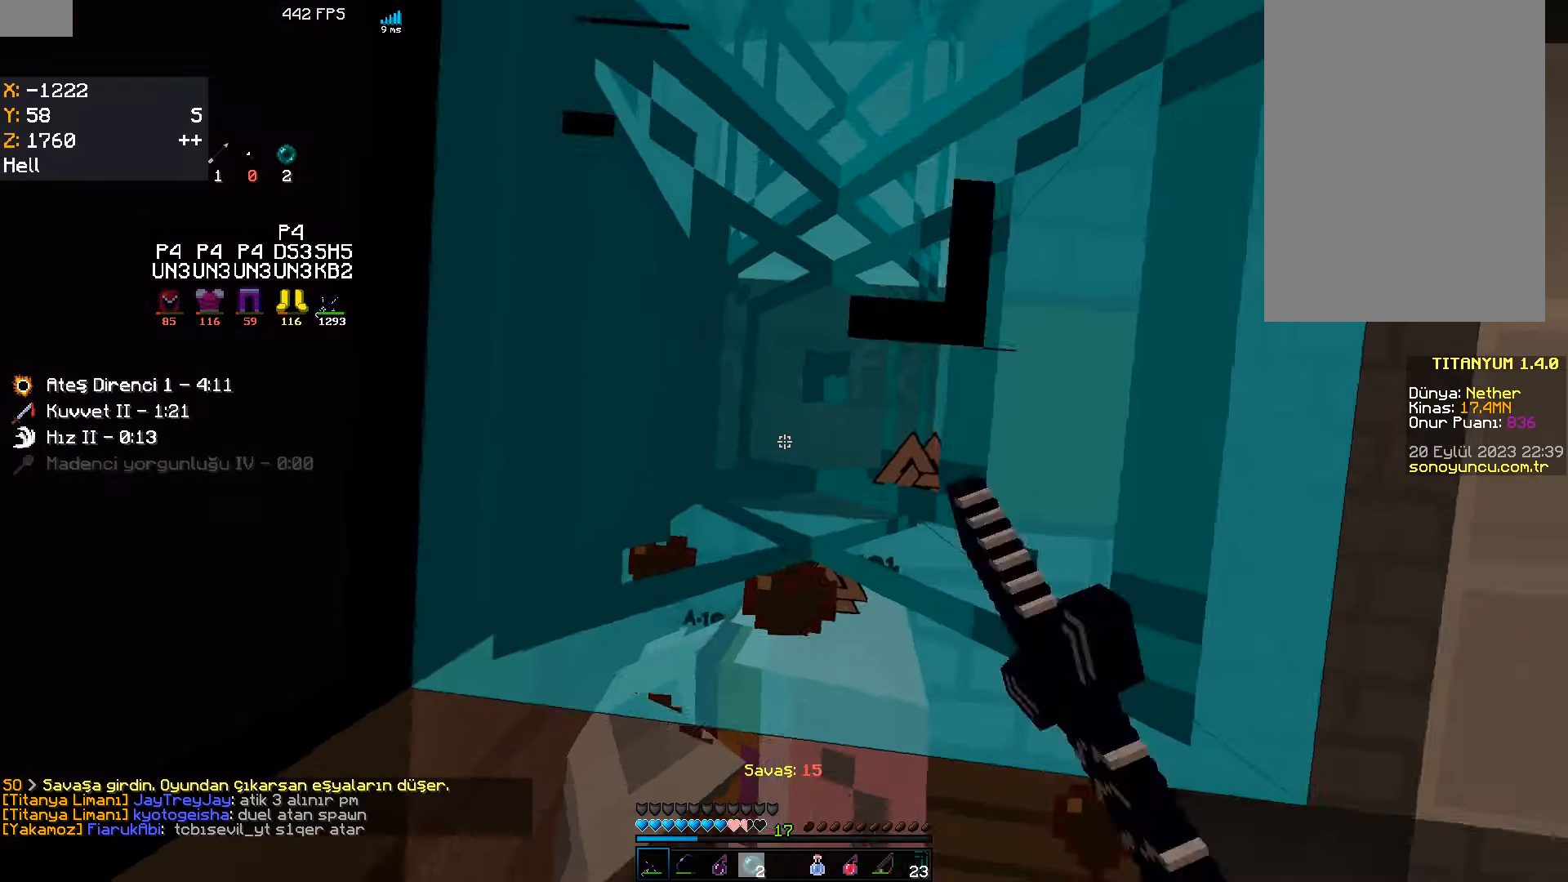
{"keys": ["d", "s"], "mouse": ["left"], "events": [[17, "mouse_left", "down"], [17, "w", "up"], [117, "mouse_left", "up"], [134, "mouse_left", "down"], [150, "mouse_left", "up"], [150, "s", "down"], [334, "mouse_left", "down"], [367, "d", "down"], [434, "mouse_left", "up"], [450, "mouse_left", "down"], [467, "mouse_left", "up"], [484, "mouse_left", "down"]]}
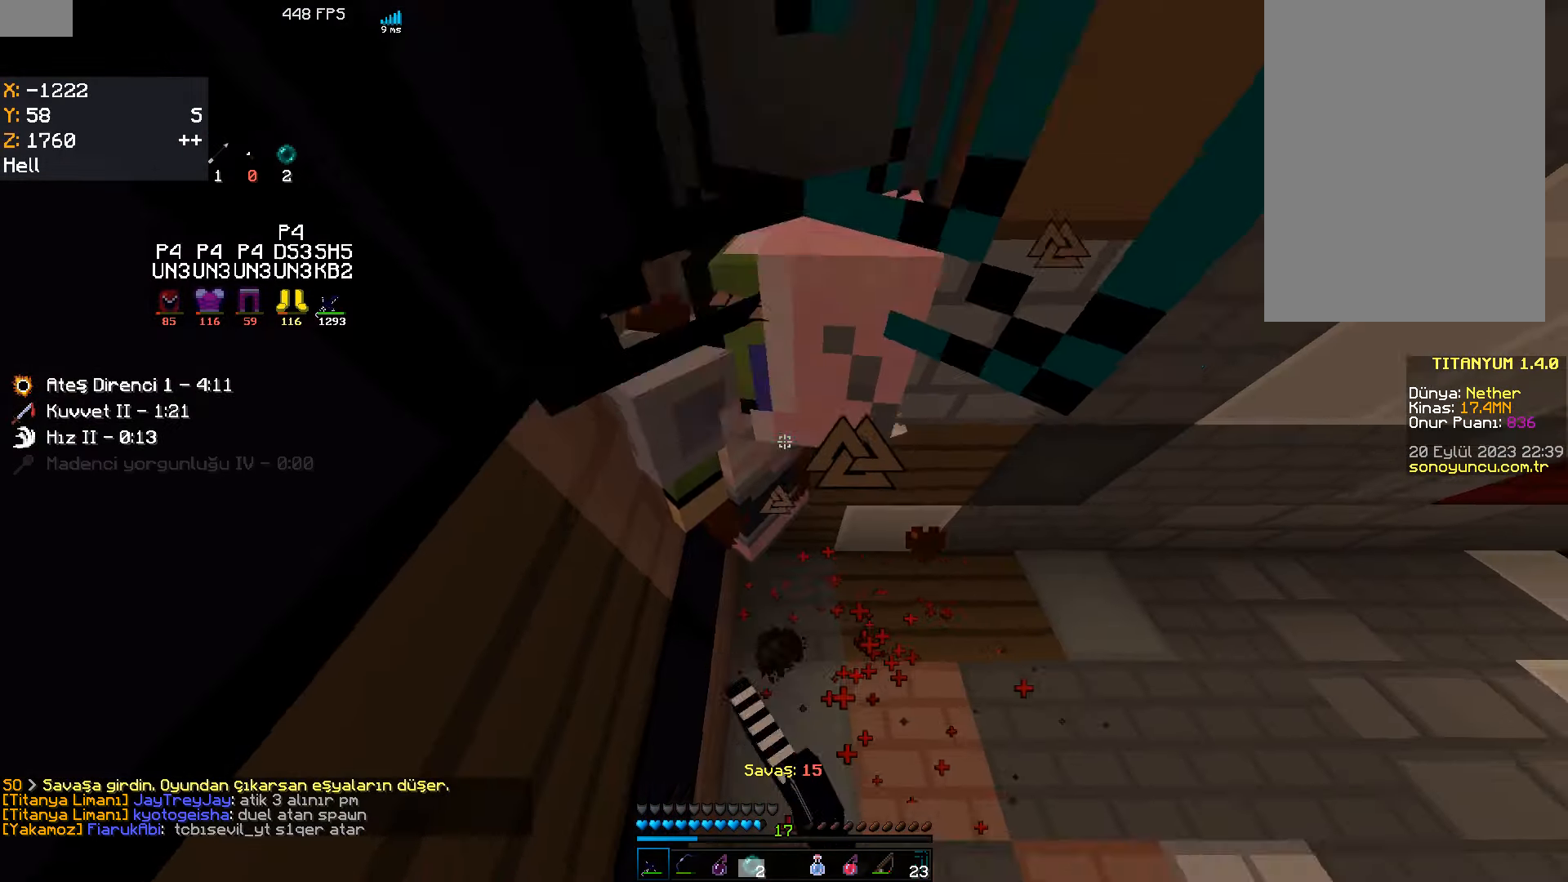
{"keys": ["s"], "mouse": [], "events": [[17, "mouse_left", "up"], [50, "d", "up"], [100, "mouse_left", "down"], [167, "mouse_left", "up"], [184, "mouse_left", "down"], [200, "mouse_left", "up"], [217, "mouse_left", "down"], [317, "mouse_left", "up"]]}
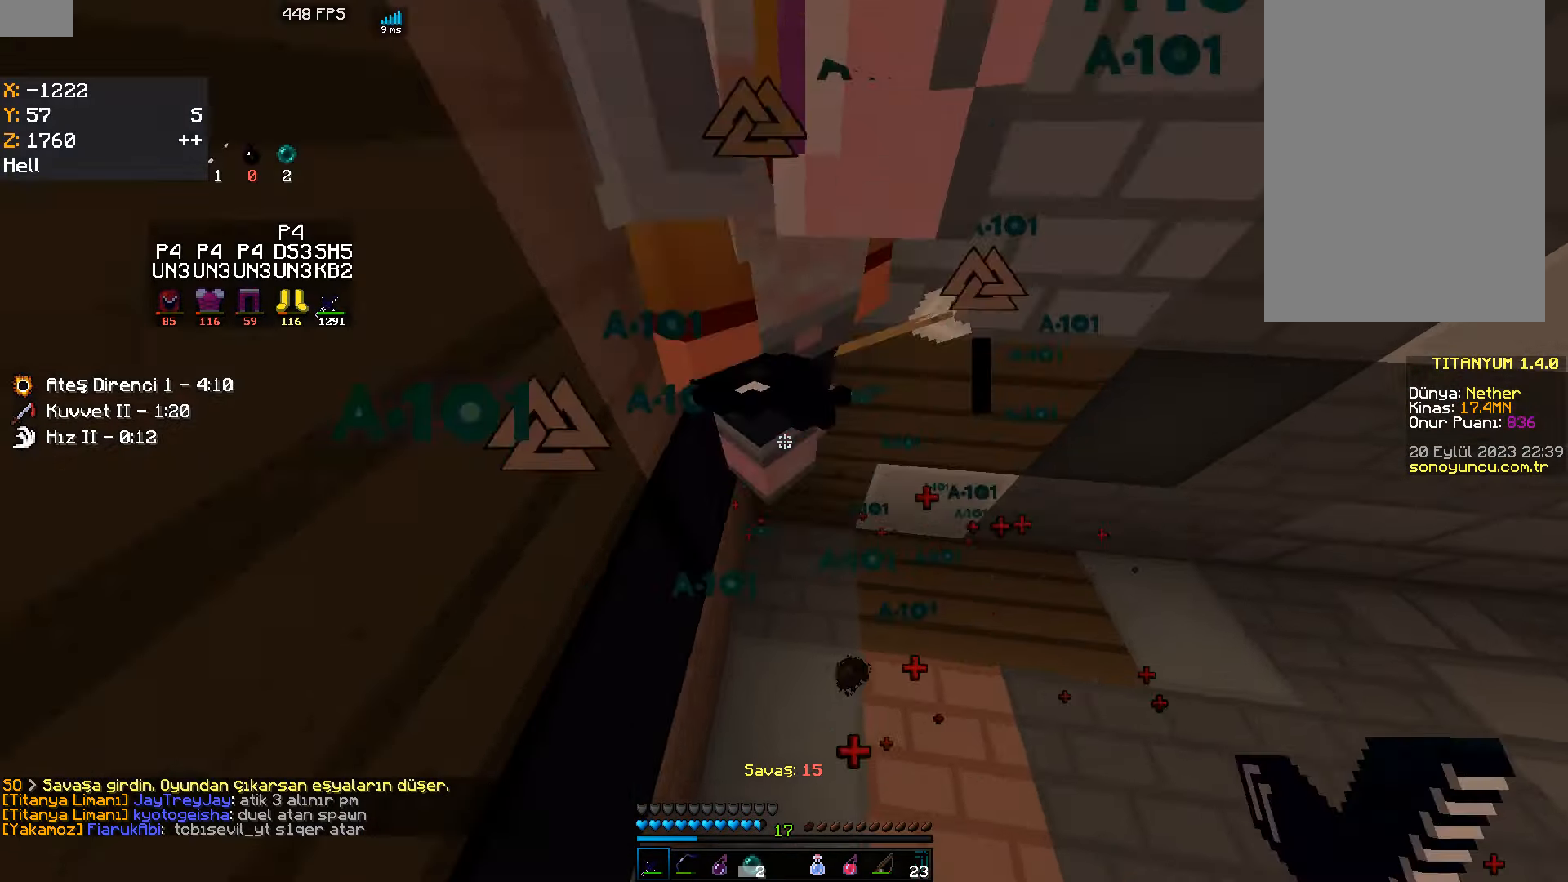
{"keys": [], "mouse": ["left"], "events": [[17, "mouse_left", "down"], [150, "mouse_left", "up"], [167, "mouse_left", "down"], [184, "mouse_left", "up"], [384, "s", "up"], [417, "mouse_left", "down"]]}
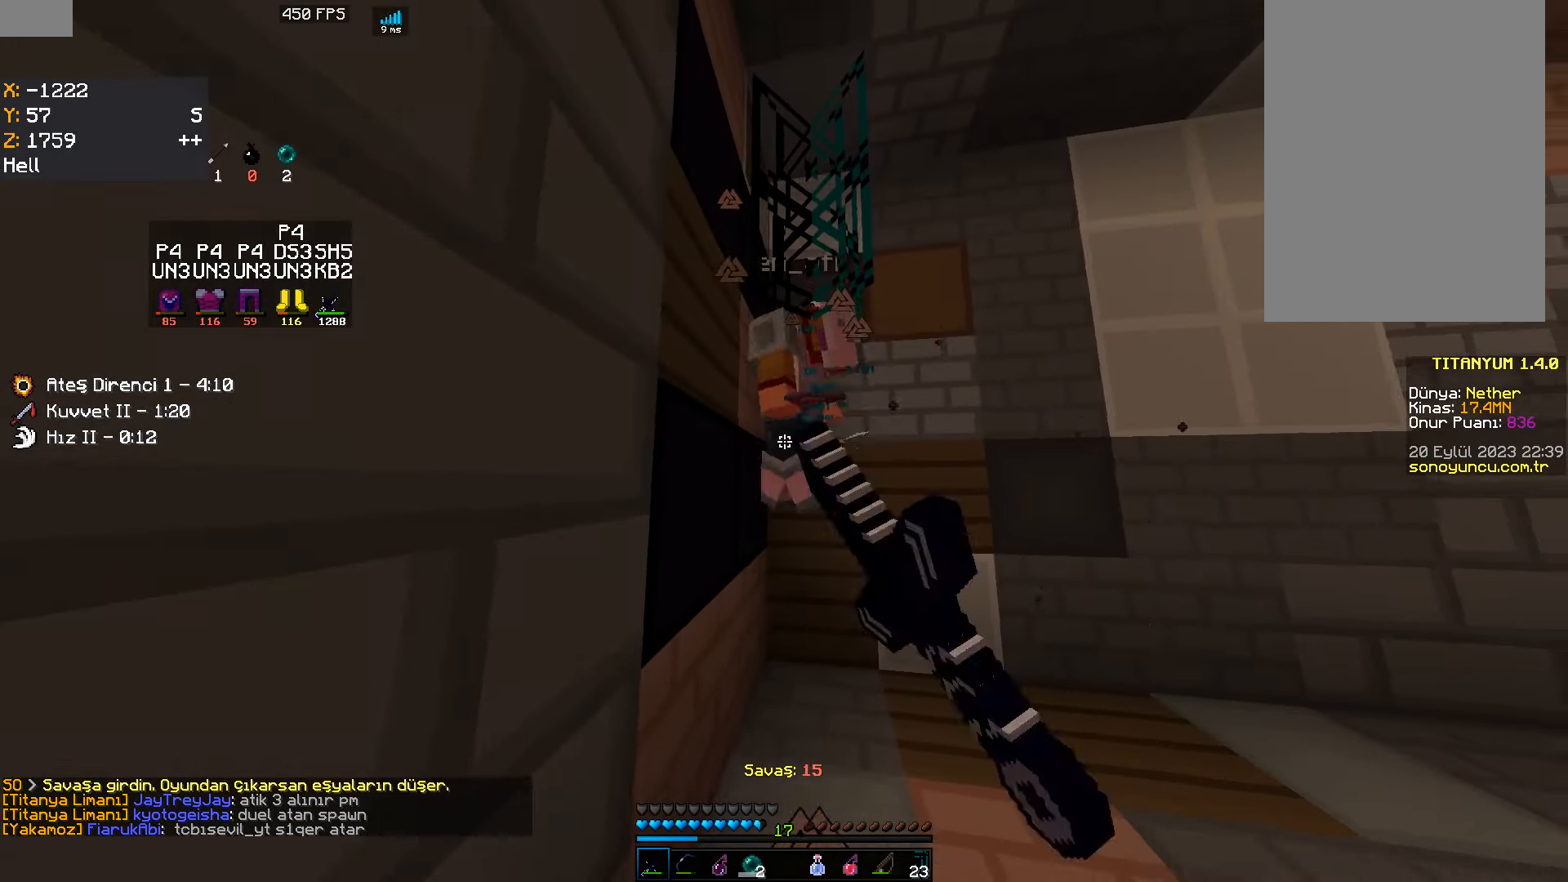
{"keys": [], "mouse": ["left"], "events": [[50, "mouse_left", "up"], [67, "mouse_left", "down"], [100, "mouse_left", "up"], [150, "mouse_right", "down"], [267, "mouse_right", "up"], [367, "w", "down"], [417, "mouse_left", "down"], [467, "w", "up"]]}
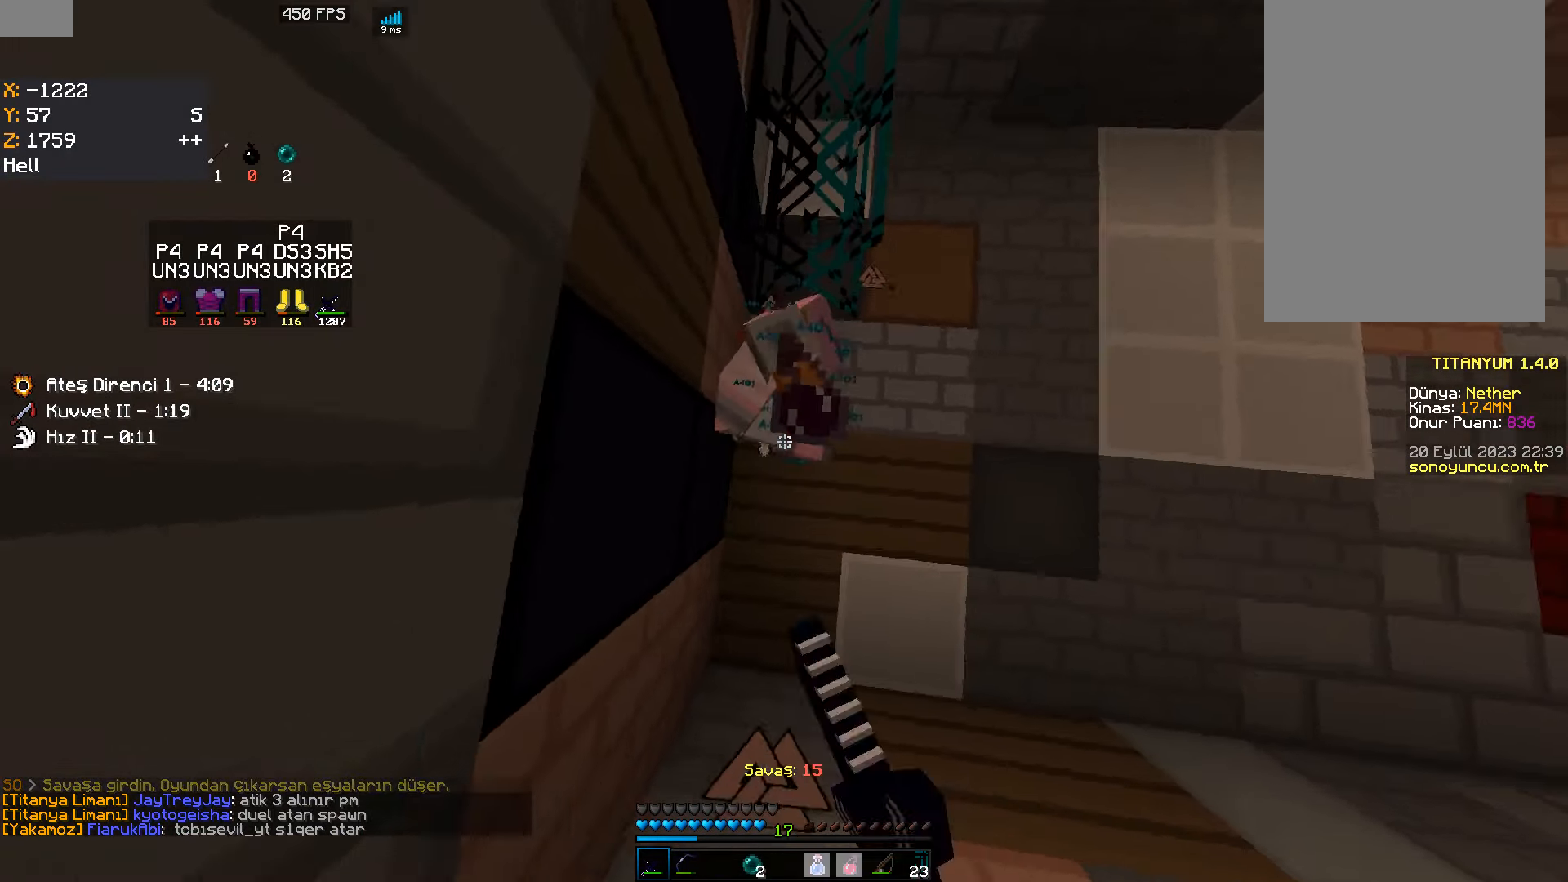
{"keys": ["w"], "mouse": [], "events": [[17, "mouse_left", "up"], [34, "mouse_left", "down"], [50, "mouse_left", "up"], [67, "mouse_left", "down"], [100, "mouse_left", "up"], [200, "d", "down"], [250, "d", "up"], [267, "w", "down"], [334, "mouse_left", "down"], [350, "mouse_left", "up"], [367, "mouse_left", "down"], [467, "mouse_left", "up"]]}
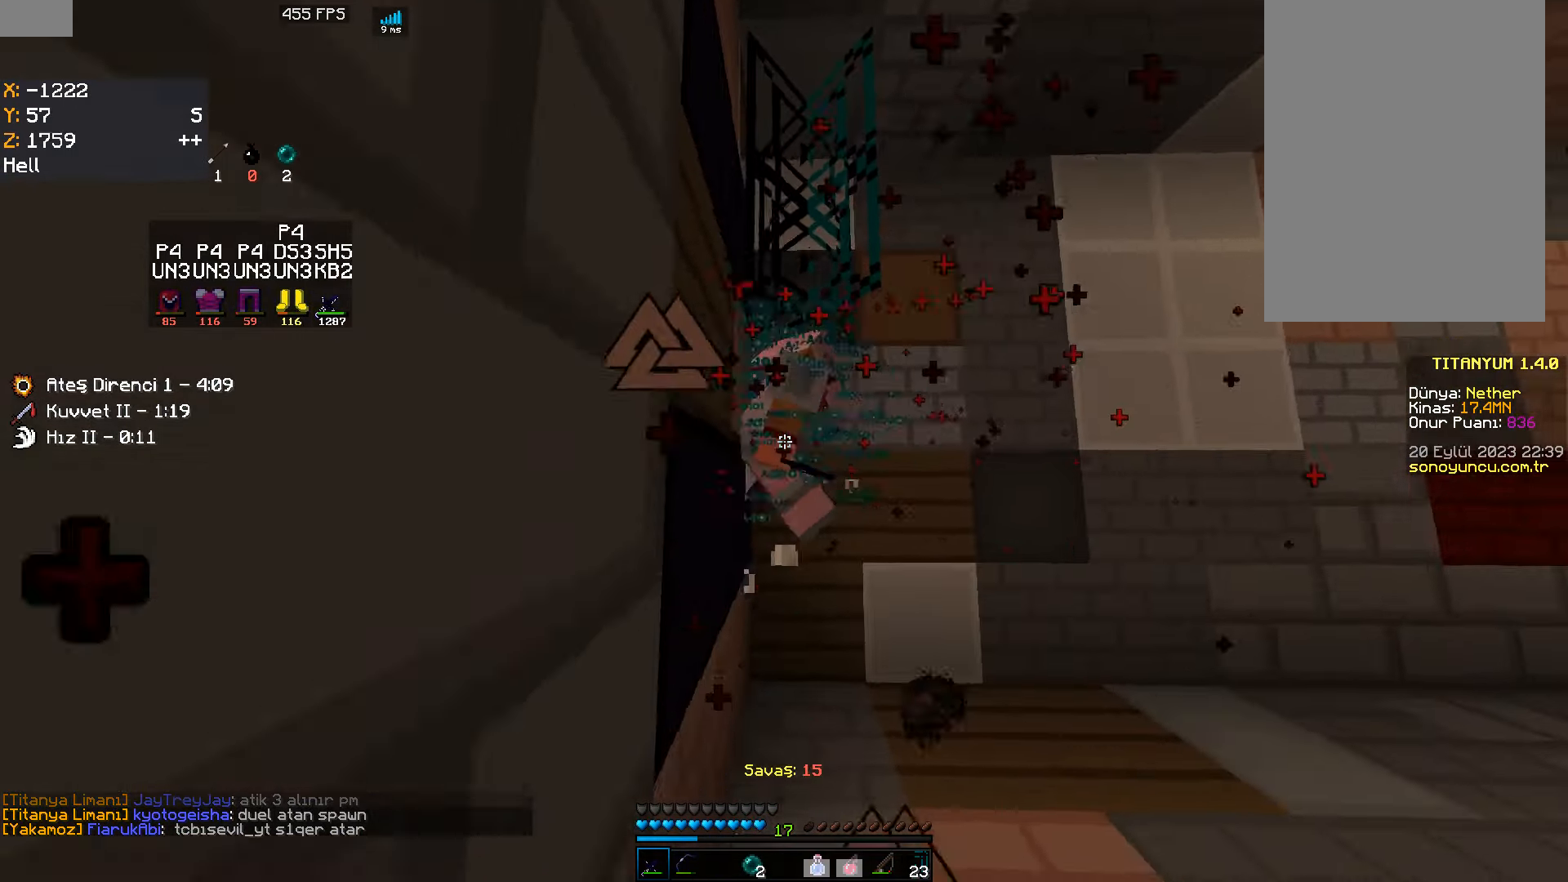
{"keys": ["d"], "mouse": [], "events": [[34, "d", "down"], [84, "space", "down"], [117, "w", "up"], [234, "mouse_left", "down"], [250, "mouse_left", "up"], [267, "mouse_left", "down"], [367, "mouse_left", "up"], [384, "mouse_left", "down"], [400, "mouse_left", "up"], [400, "space", "up"]]}
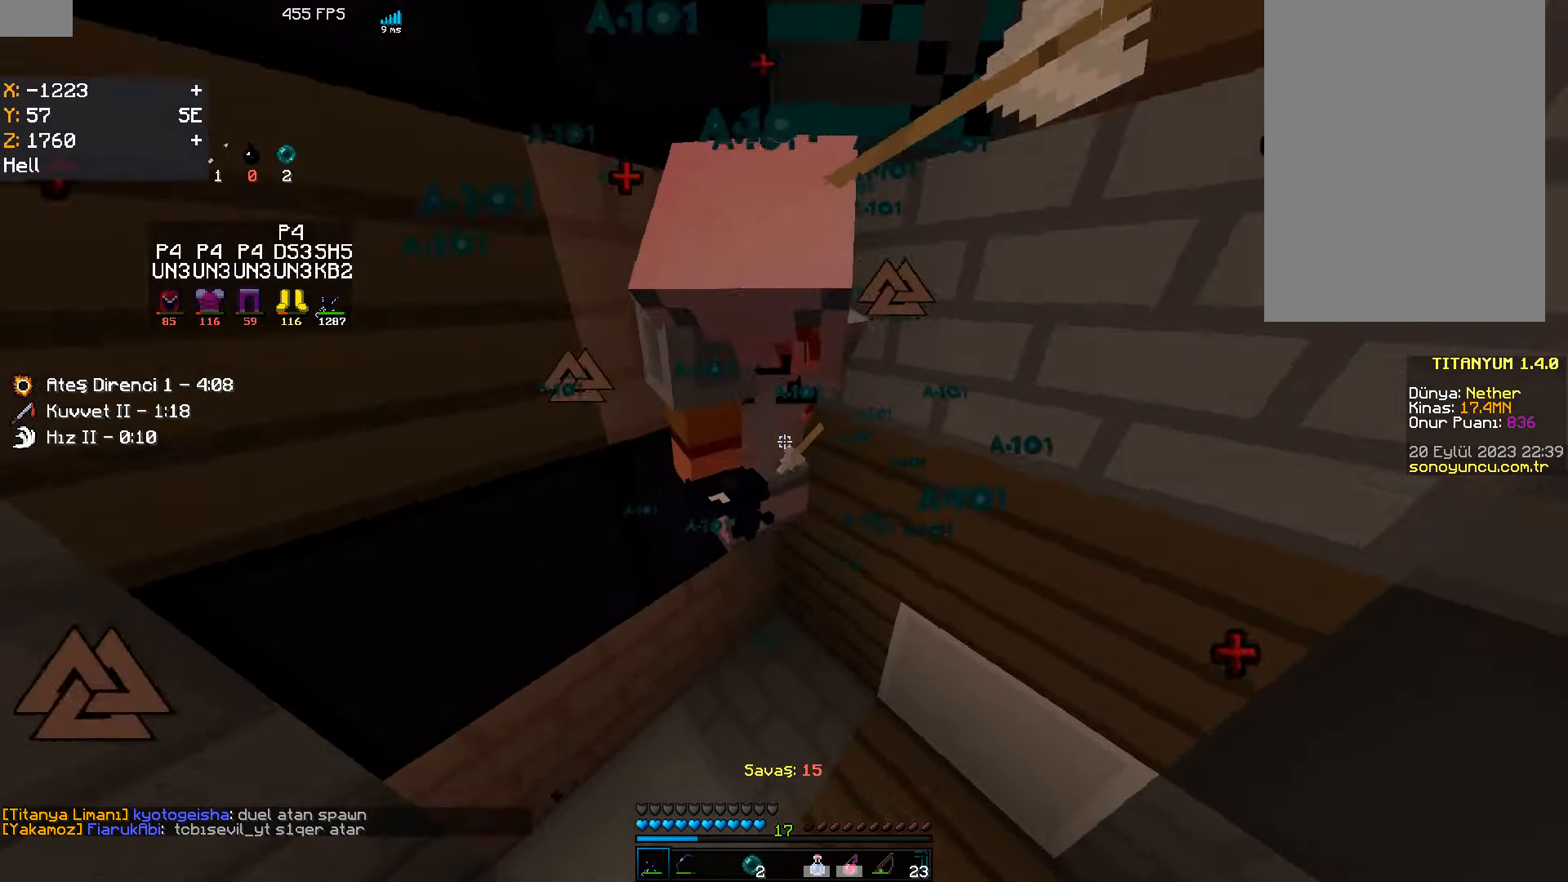
{"keys": ["a", "space"], "mouse": [], "events": [[117, "mouse_left", "down"], [184, "space", "down"], [217, "mouse_left", "up"], [234, "mouse_left", "down"], [267, "a", "down"], [267, "d", "up"], [300, "mouse_left", "up"]]}
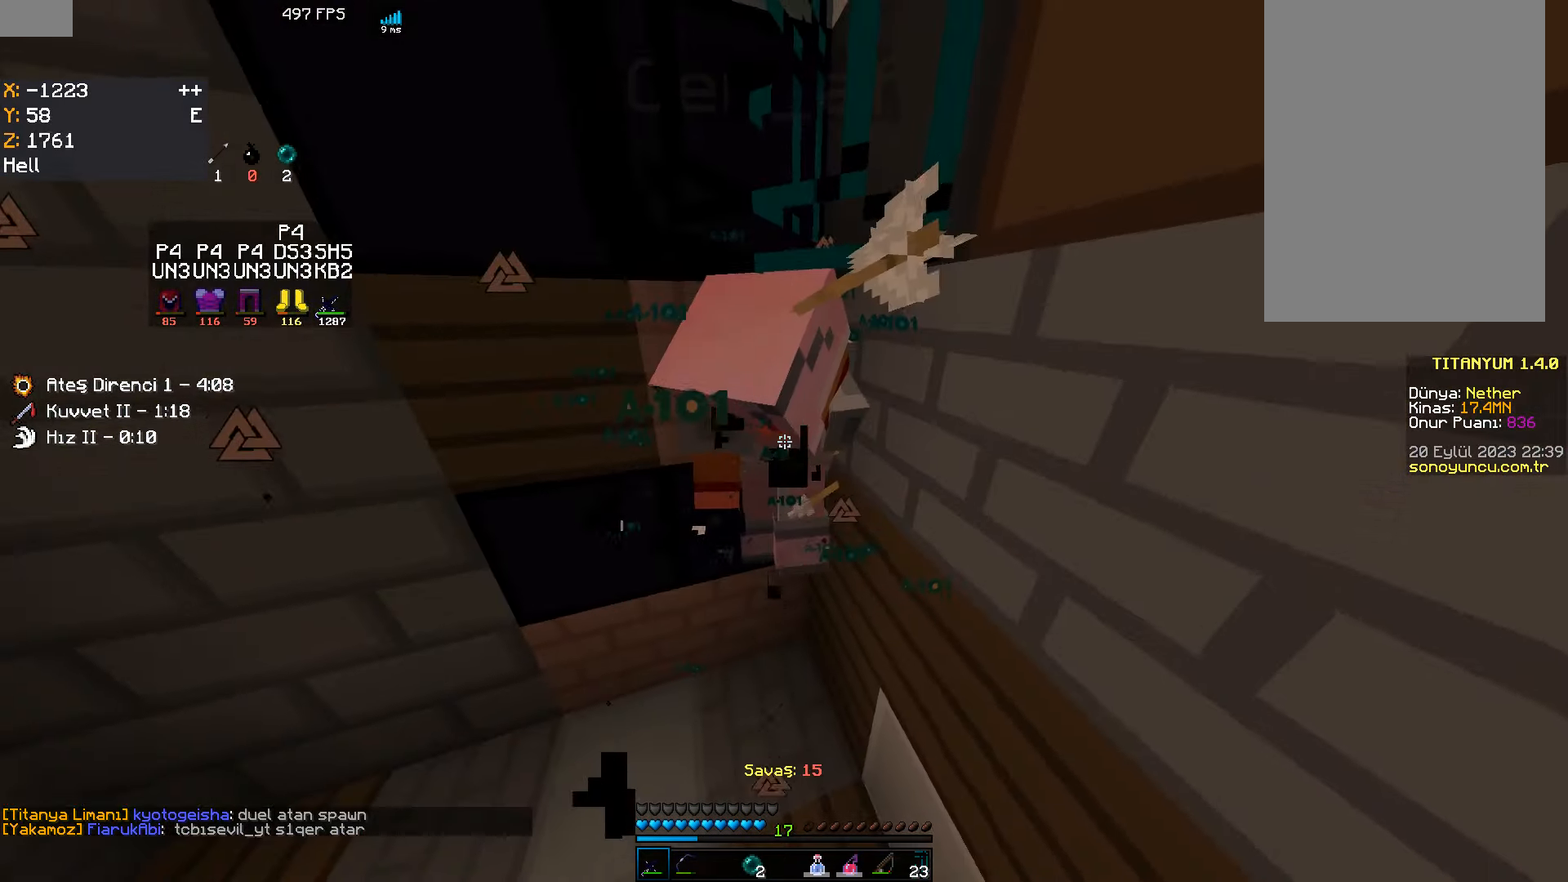
{"keys": [], "mouse": [], "events": [[34, "mouse_left", "down"], [67, "mouse_left", "up"], [84, "mouse_left", "down"], [100, "a", "up"], [217, "mouse_left", "up"], [484, "space", "up"]]}
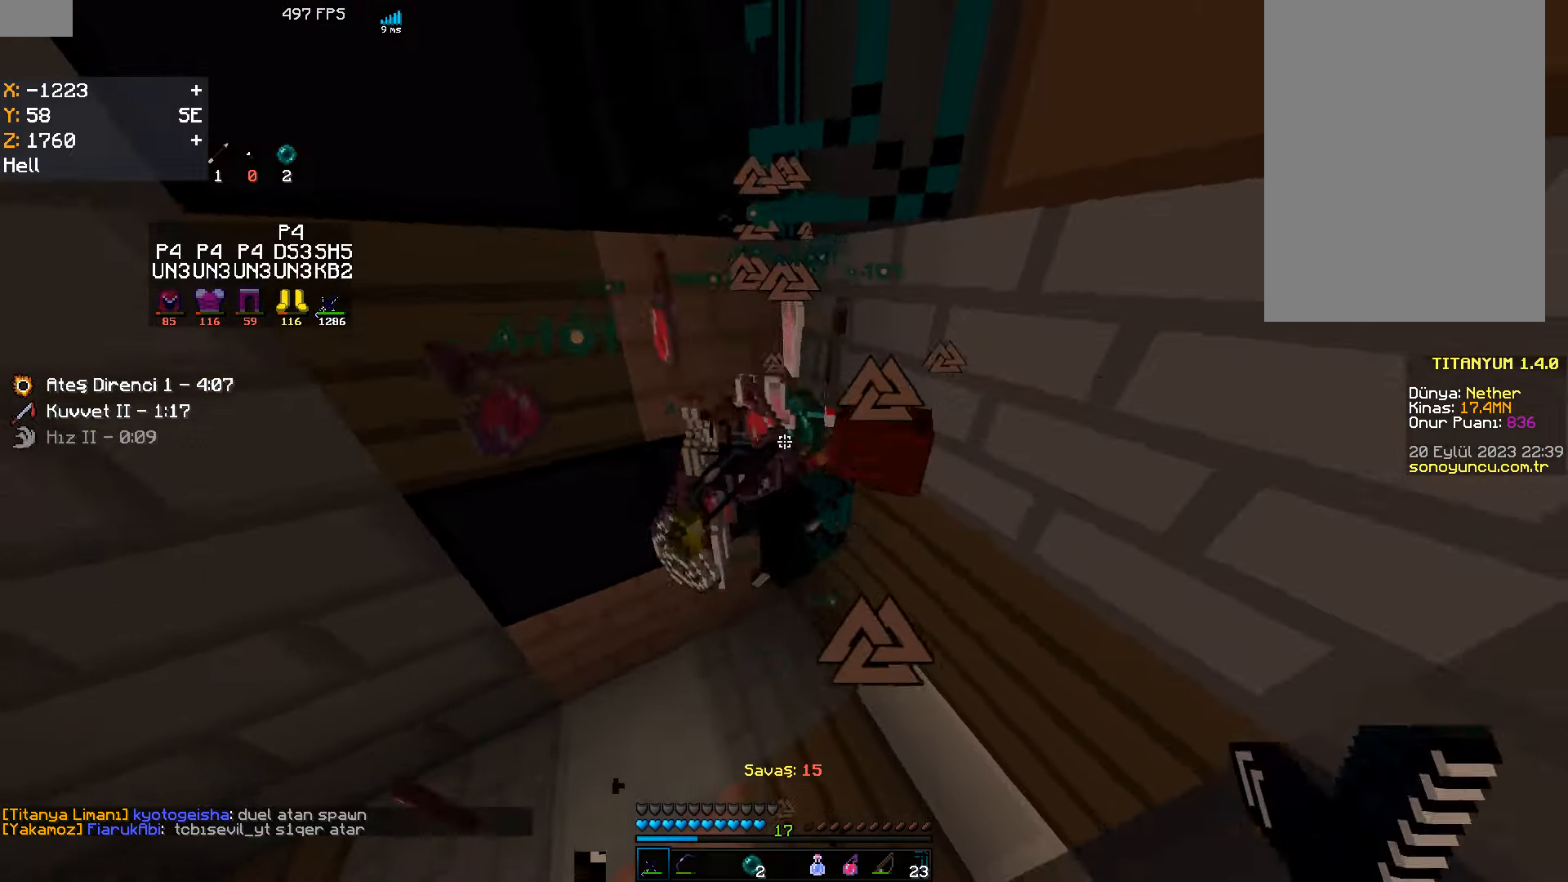
{"keys": ["a"], "mouse": [], "events": [[100, "w", "down"], [350, "a", "down"], [466, "w", "up"]]}
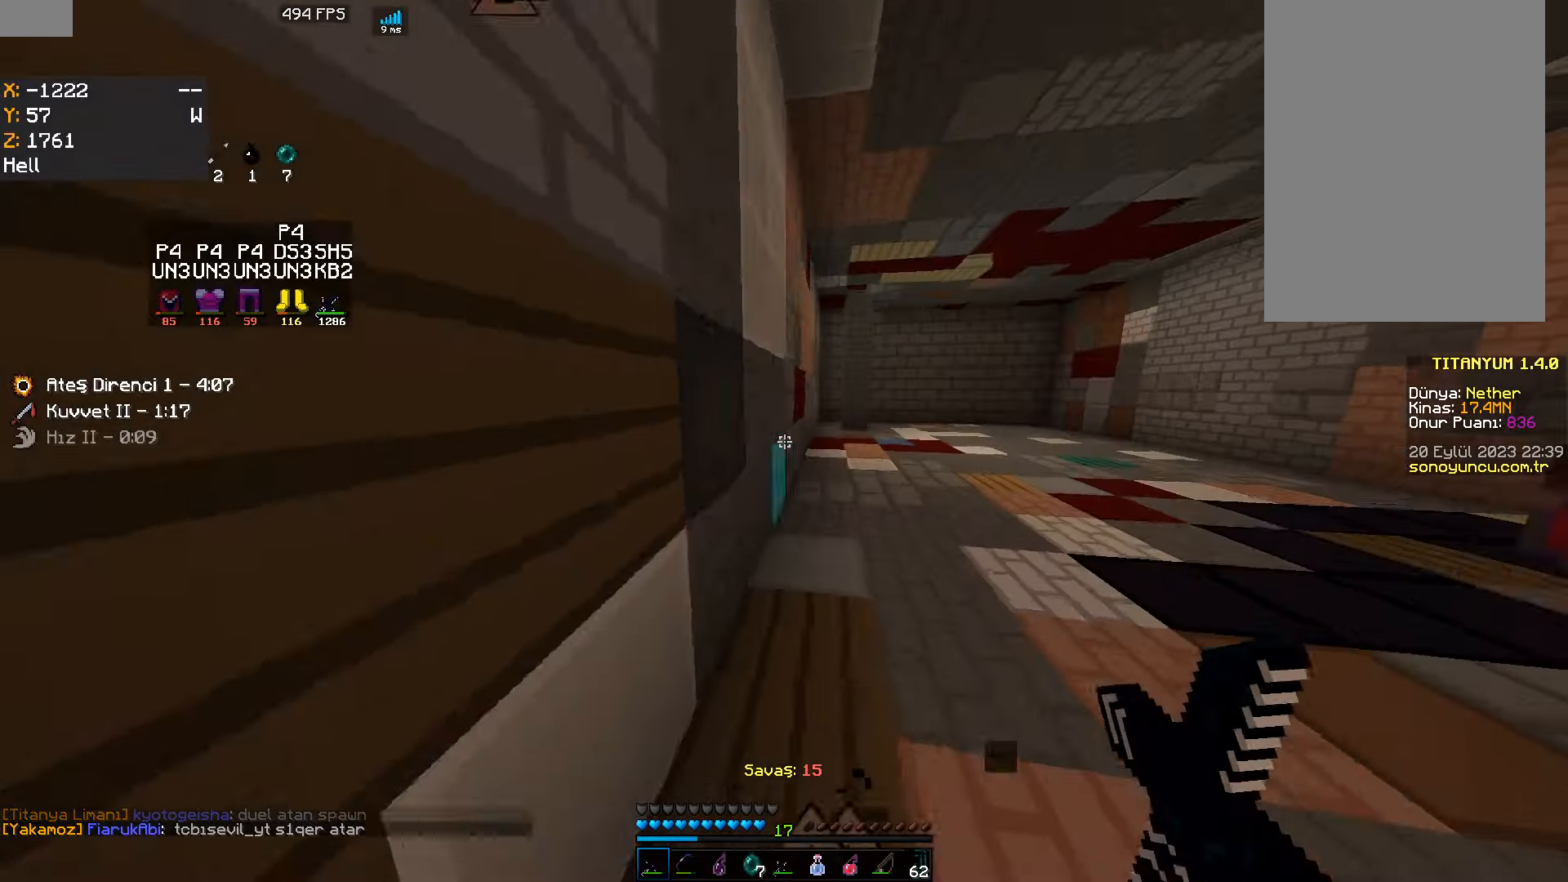
{"keys": [], "mouse": [], "events": [[16, "a", "up"], [83, "s", "down"], [166, "s", "up"]]}
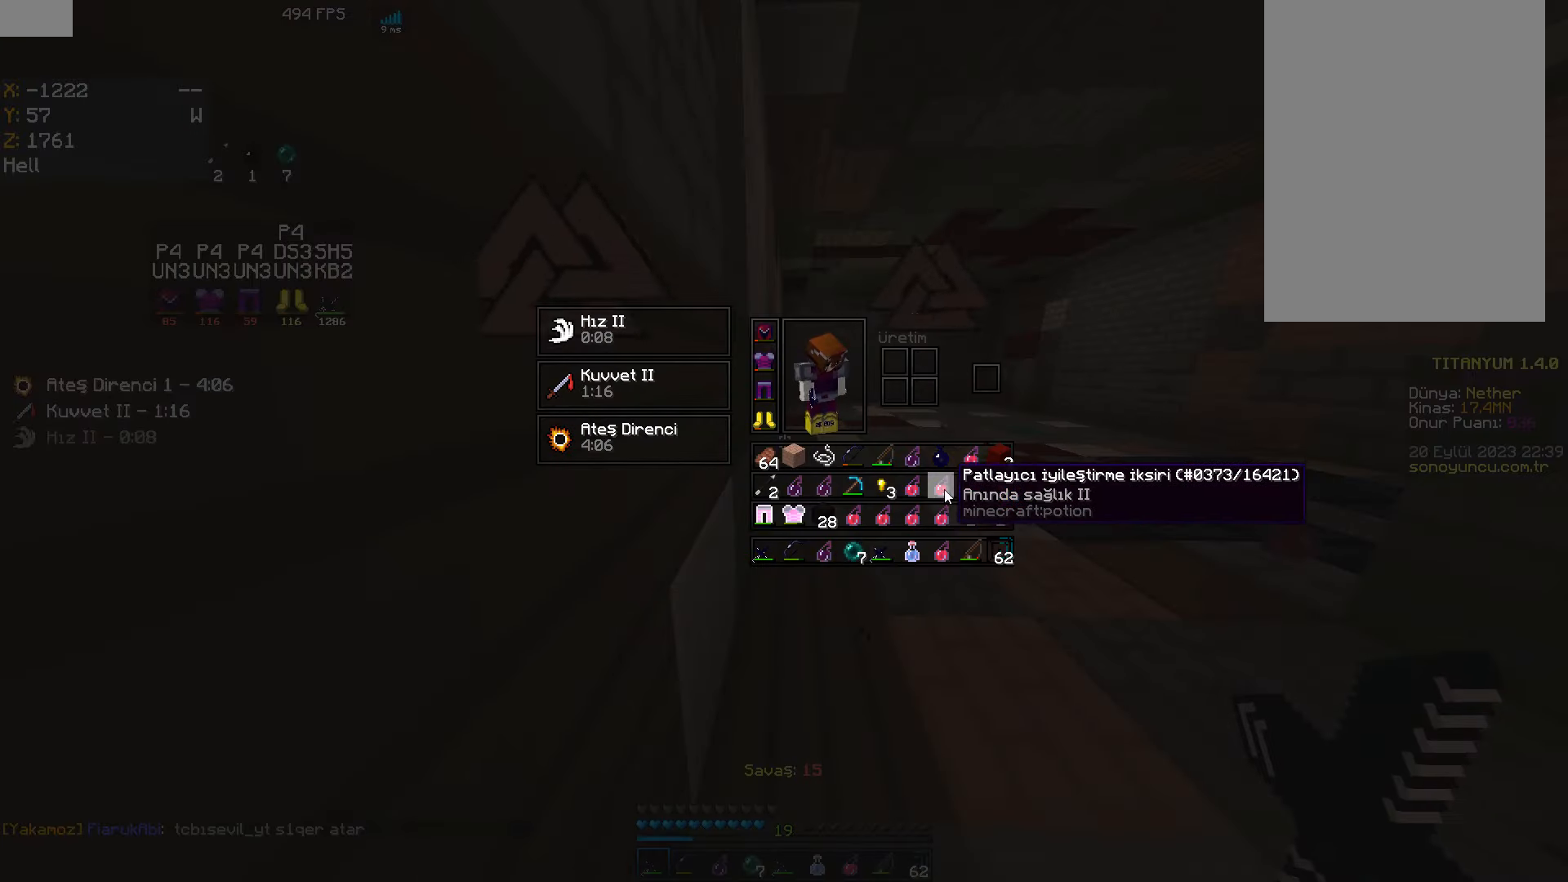
{"keys": [], "mouse": [], "events": []}
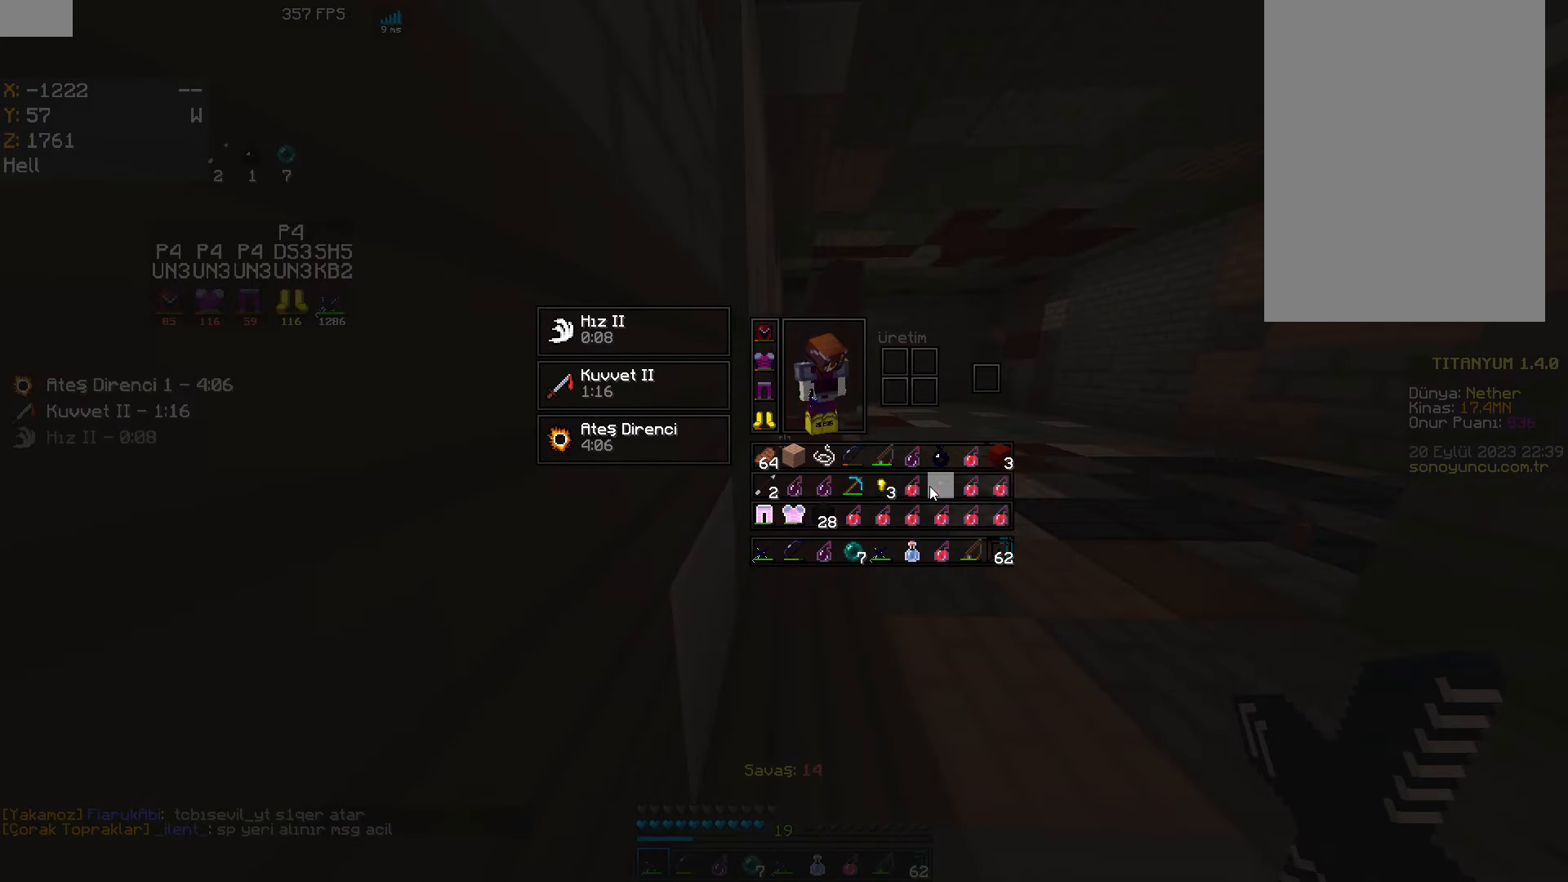
{"keys": [], "mouse": [], "events": []}
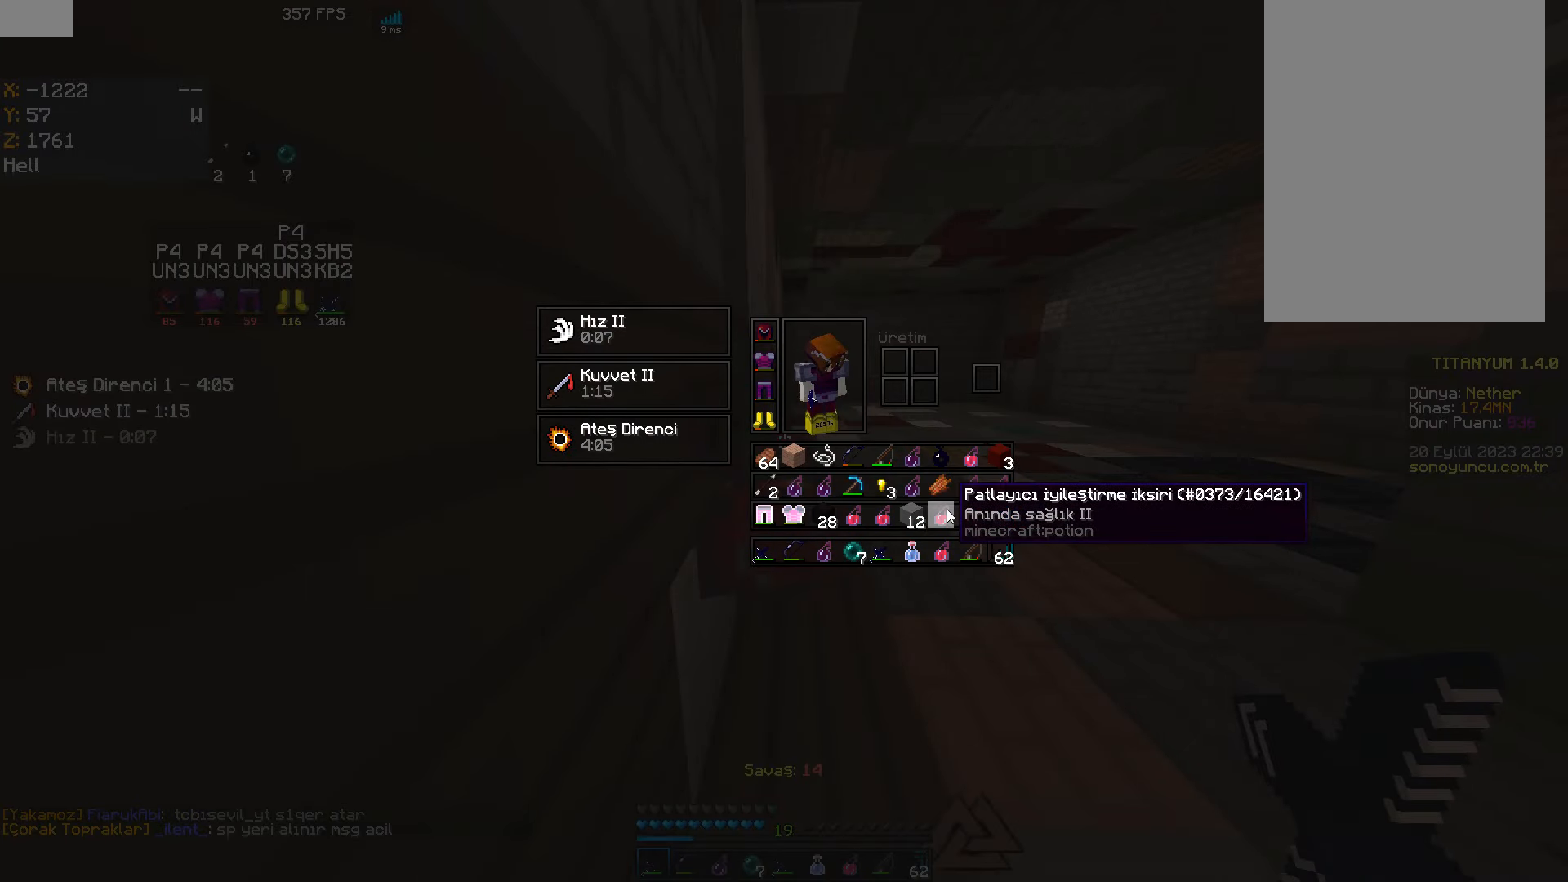
{"keys": ["a", "w"], "mouse": [], "events": [[416, "a", "down"], [416, "w", "down"]]}
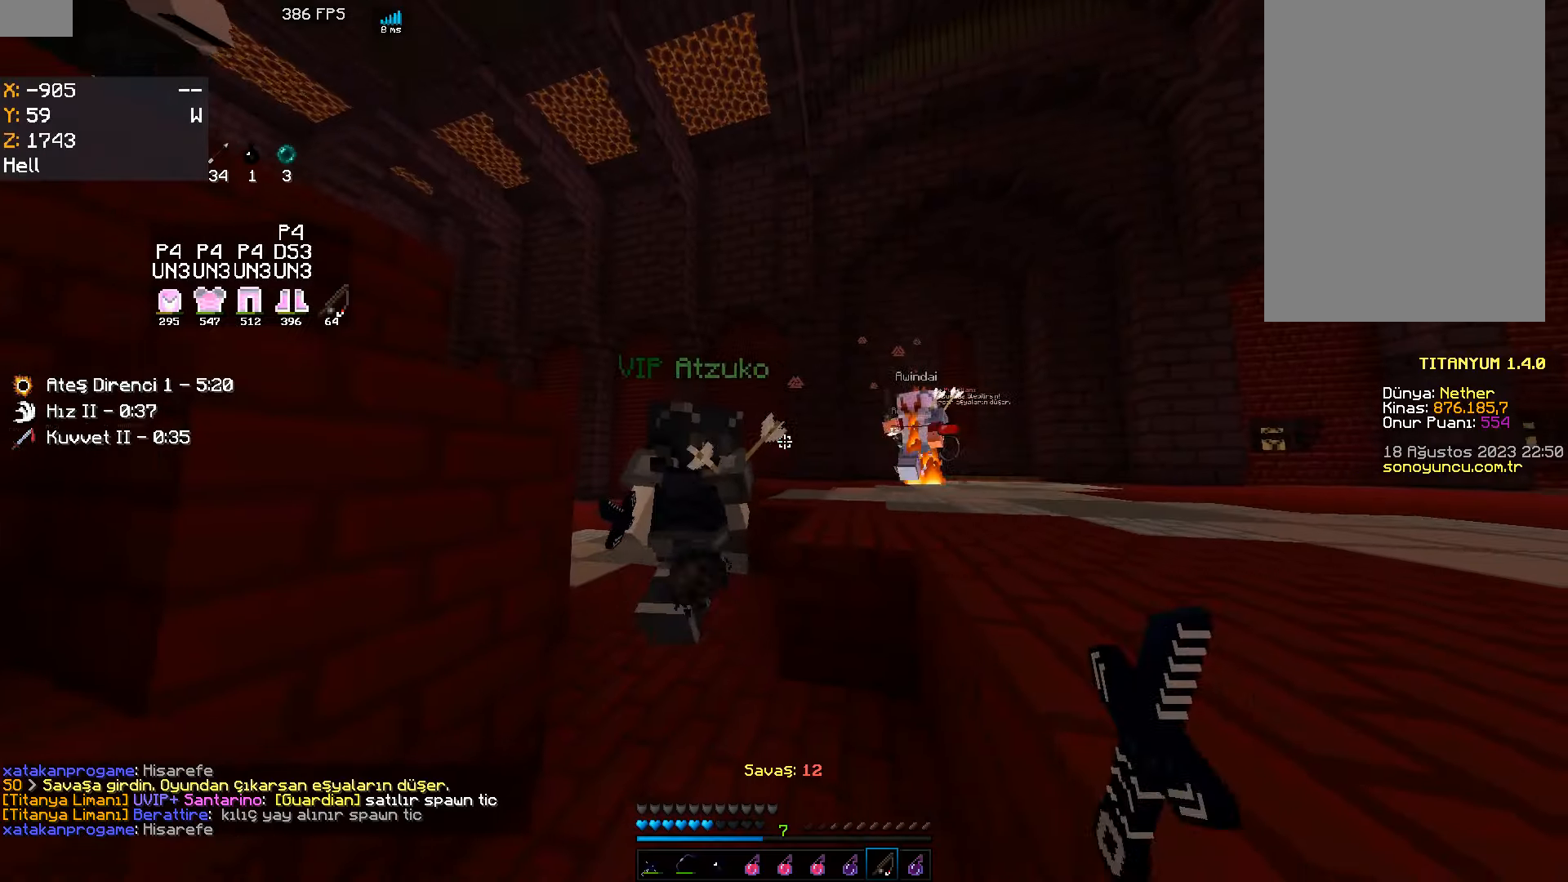
{"keys": ["w"], "mouse": ["left"], "events": [[116, "a", "up"], [266, "space", "down"], [366, "space", "up"], [383, "mouse_left", "down"]]}
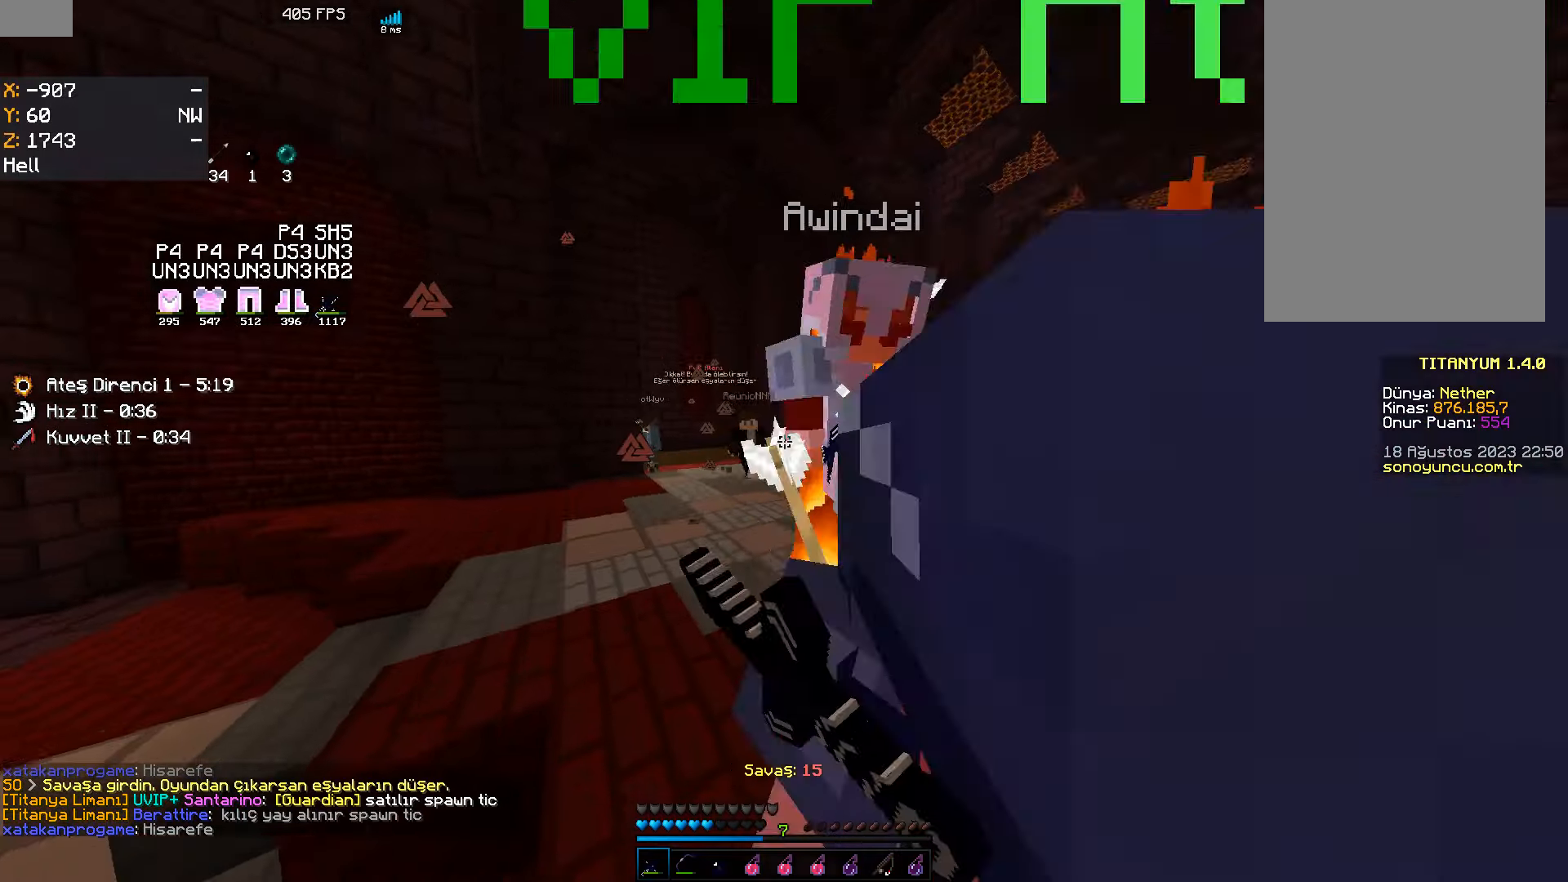
{"keys": ["w"], "mouse": ["left"], "events": [[116, "mouse_left", "up"], [166, "a", "down"], [283, "a", "up"], [400, "mouse_left", "down"], [433, "mouse_left", "up"], [450, "mouse_left", "down"]]}
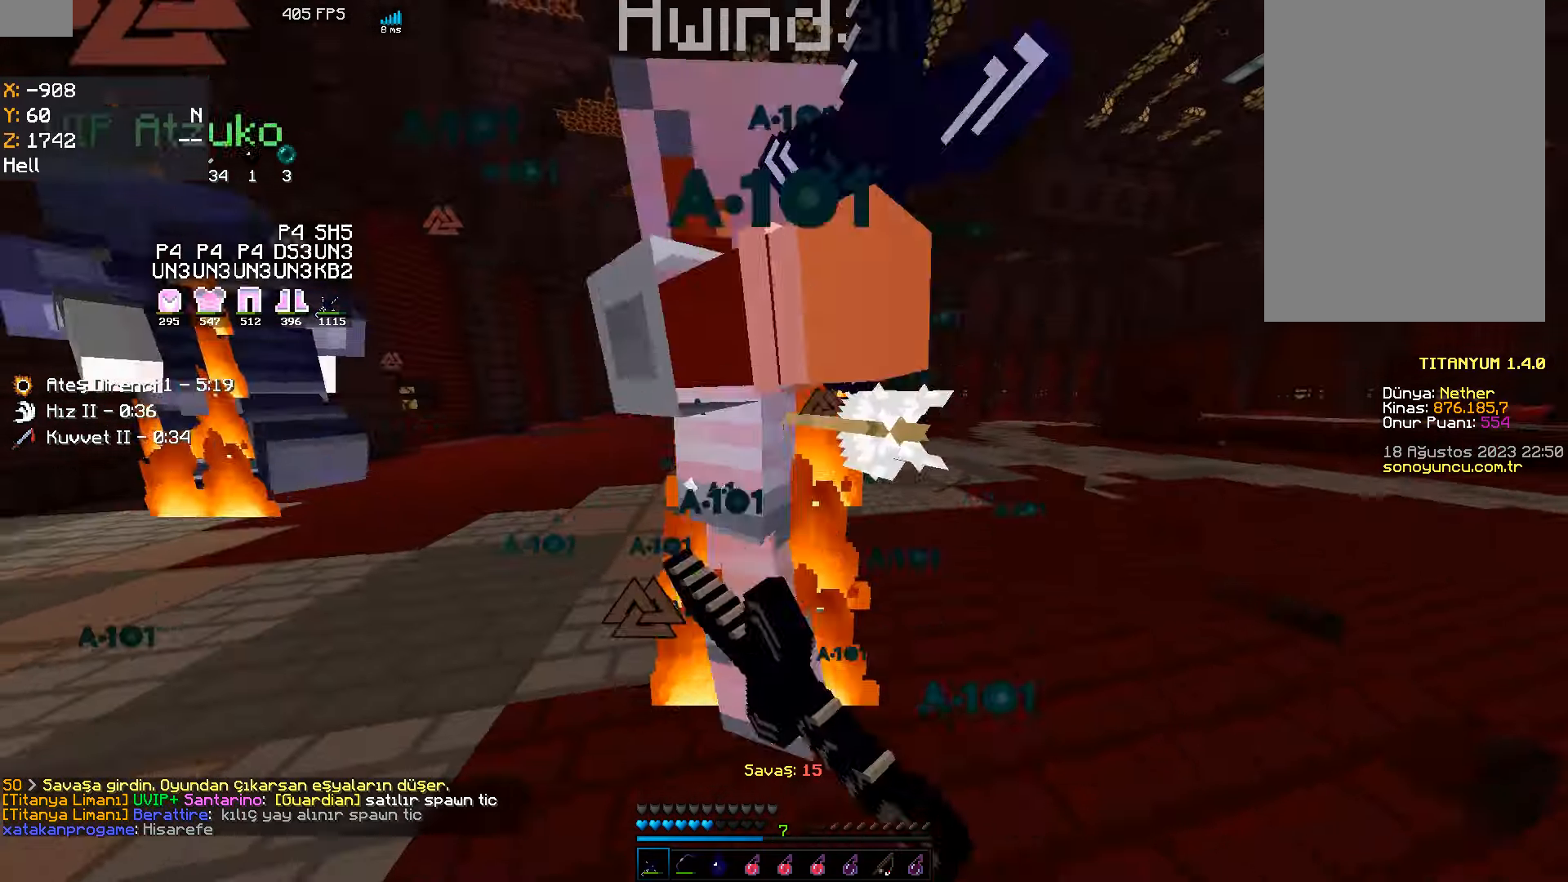
{"keys": ["w"], "mouse": [], "events": [[50, "mouse_left", "up"]]}
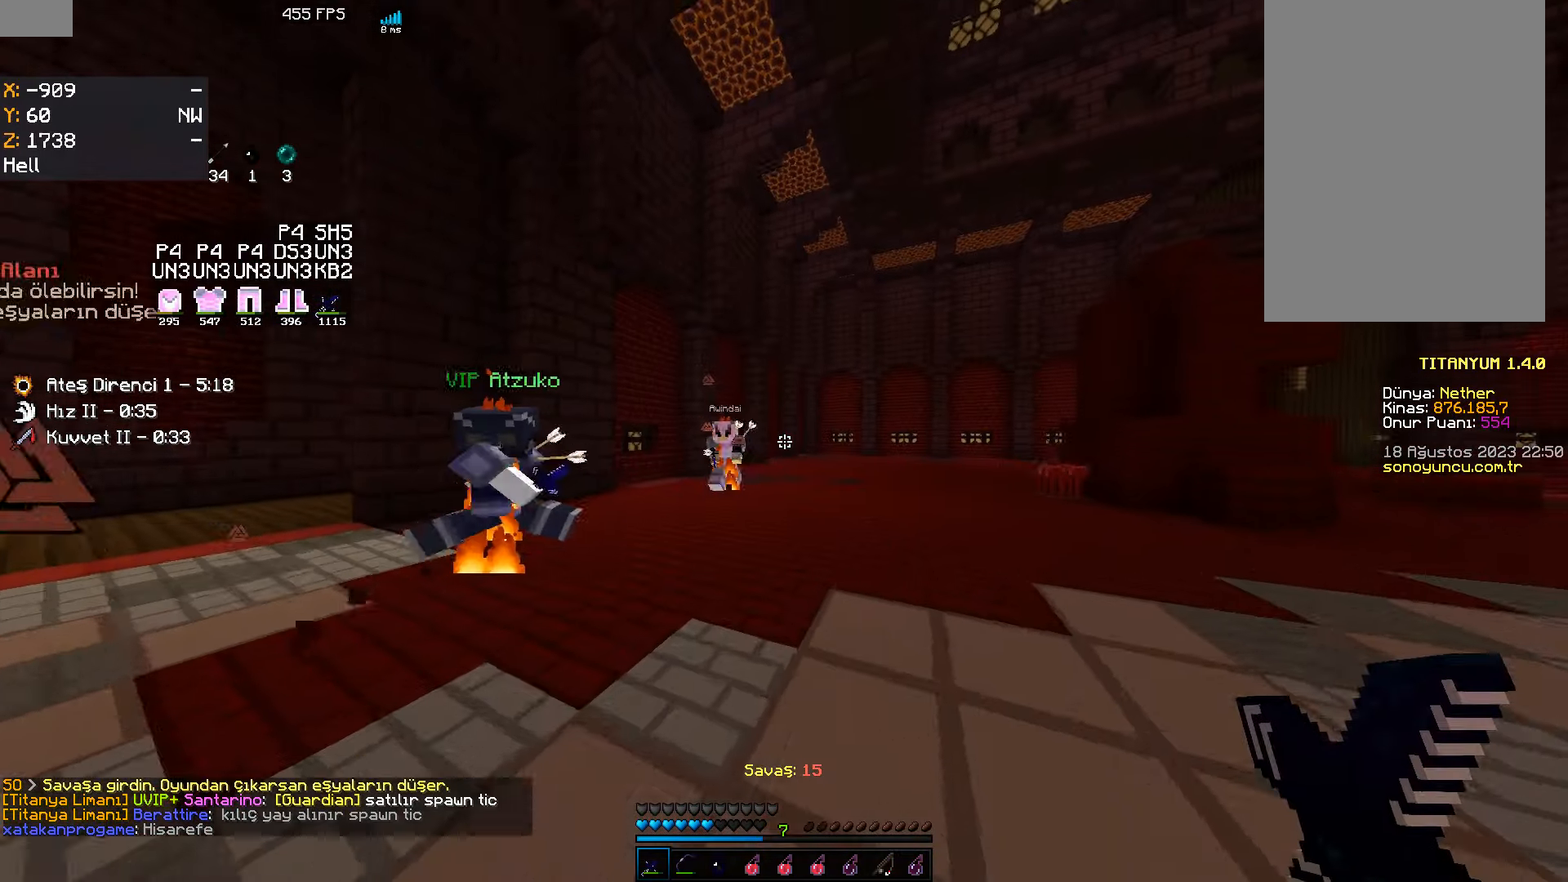
{"keys": ["w"], "mouse": [], "events": [[50, "d", "down"], [250, "d", "up"]]}
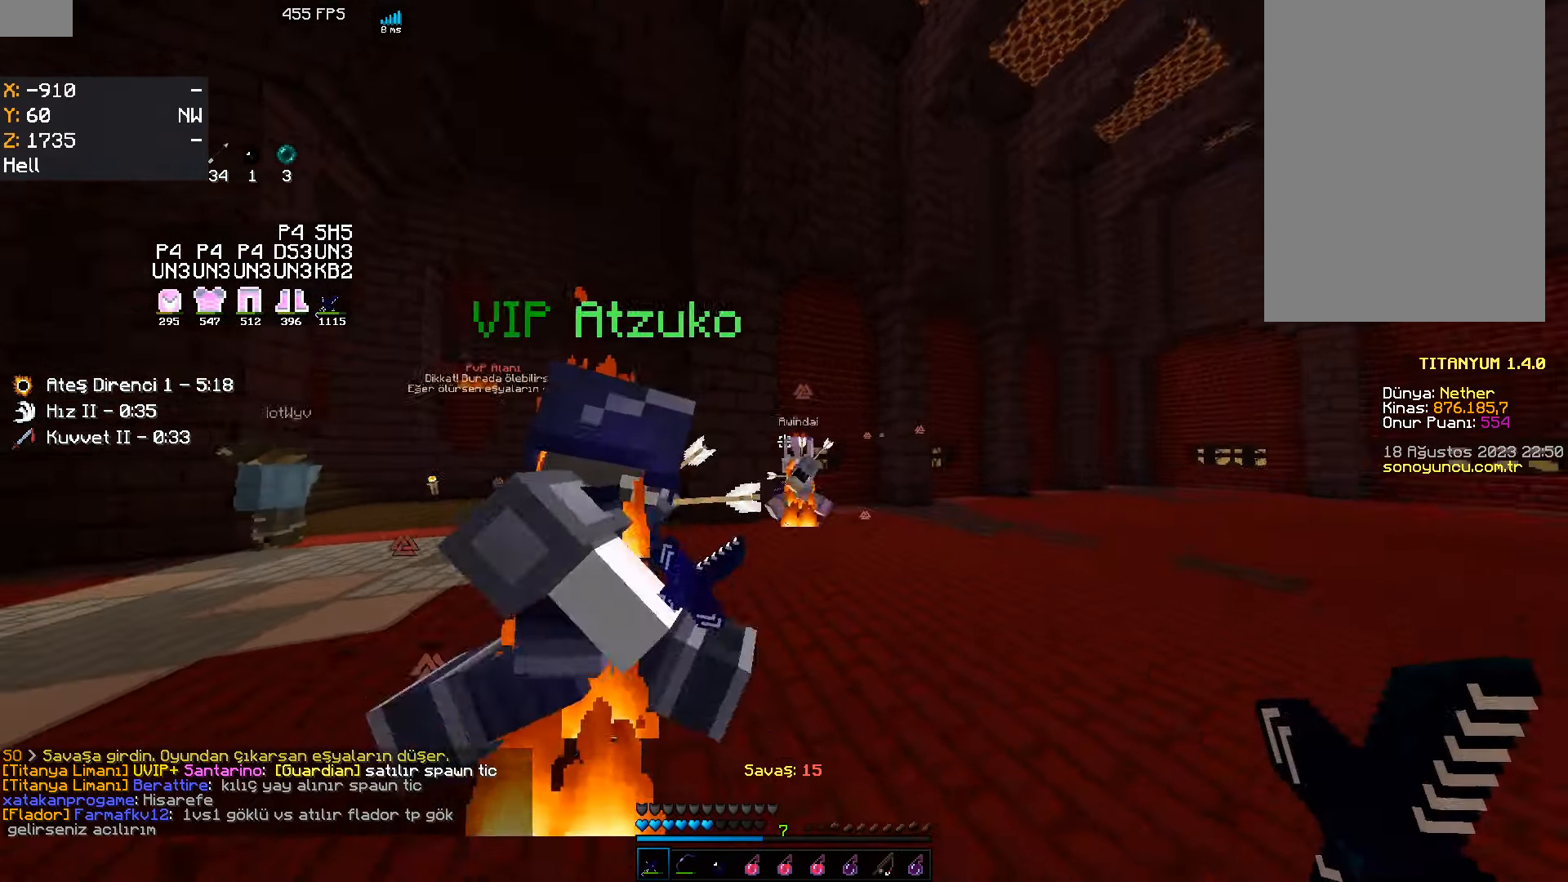
{"keys": ["a", "w"], "mouse": ["left"], "events": [[83, "a", "down"], [316, "a", "up"], [416, "a", "down"], [433, "mouse_left", "down"]]}
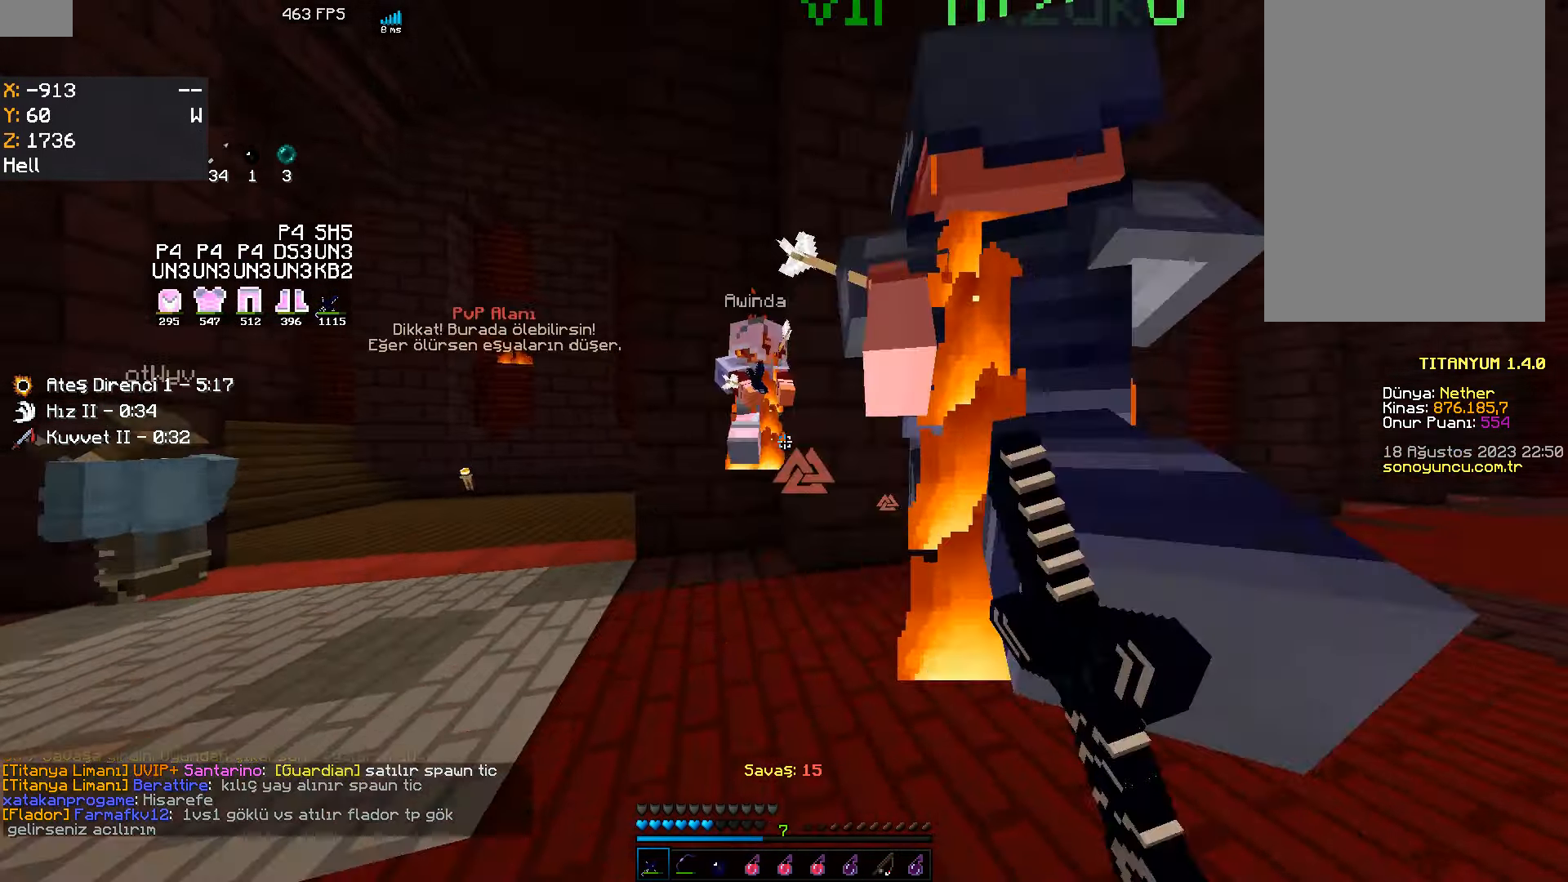
{"keys": ["d"], "mouse": ["left"], "events": [[66, "mouse_left", "up"], [83, "mouse_left", "down"], [116, "mouse_left", "up"], [166, "mouse_left", "down"], [200, "mouse_left", "up"], [217, "mouse_left", "down"], [250, "mouse_left", "up"], [300, "w", "up"], [433, "mouse_left", "down"], [500, "a", "up"], [500, "d", "down"]]}
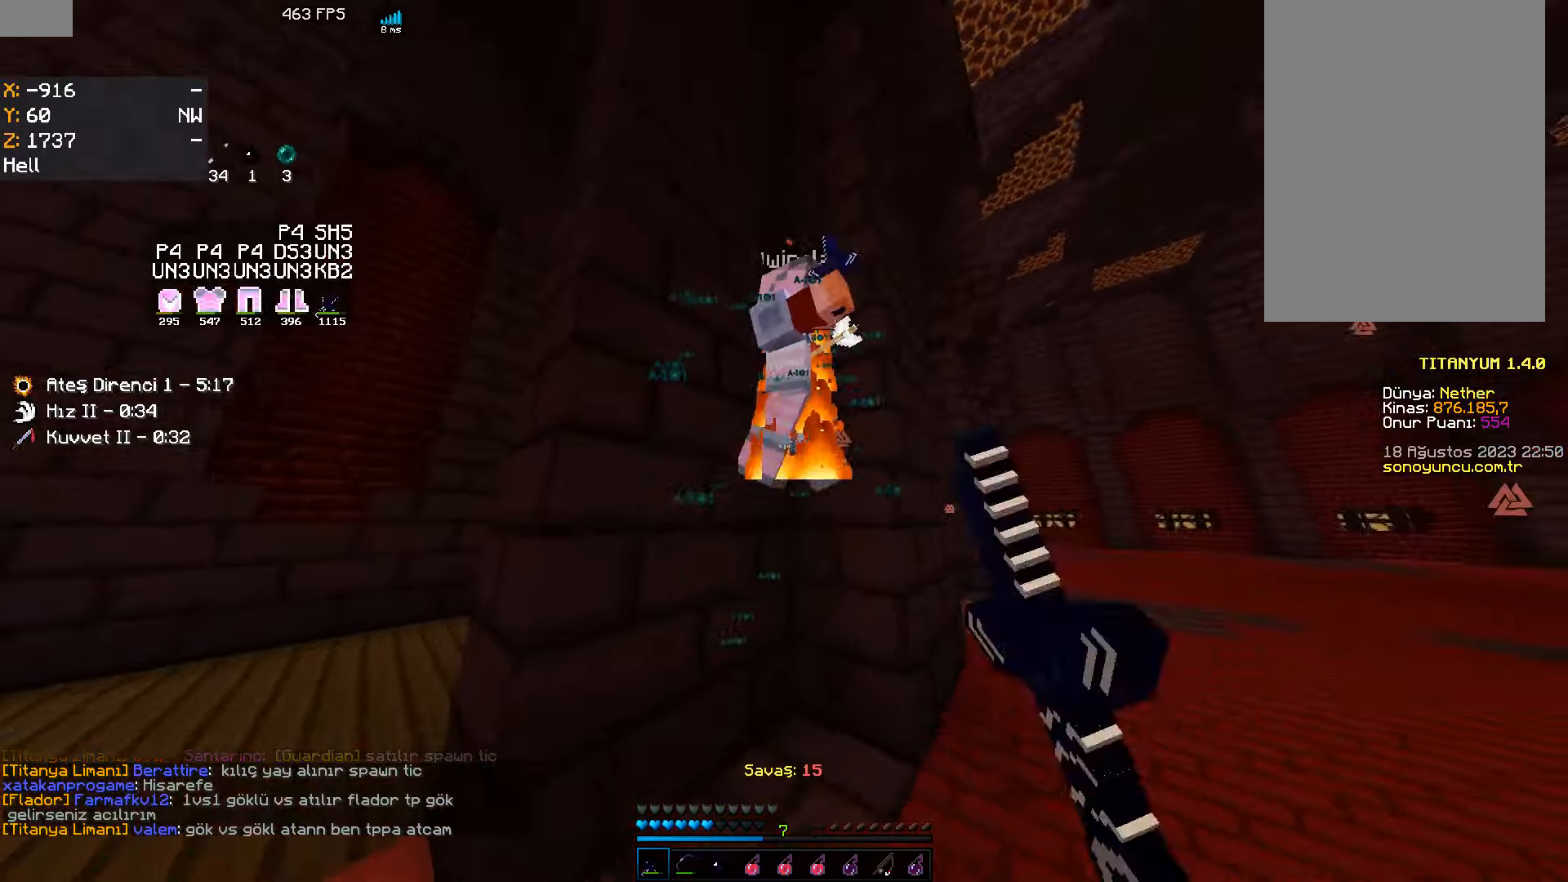
{"keys": ["w"], "mouse": ["left"], "events": [[67, "mouse_left", "up"], [200, "w", "down"], [250, "d", "up"], [367, "mouse_left", "down"], [383, "a", "down"], [400, "mouse_left", "up"], [417, "mouse_left", "down"], [500, "a", "up"]]}
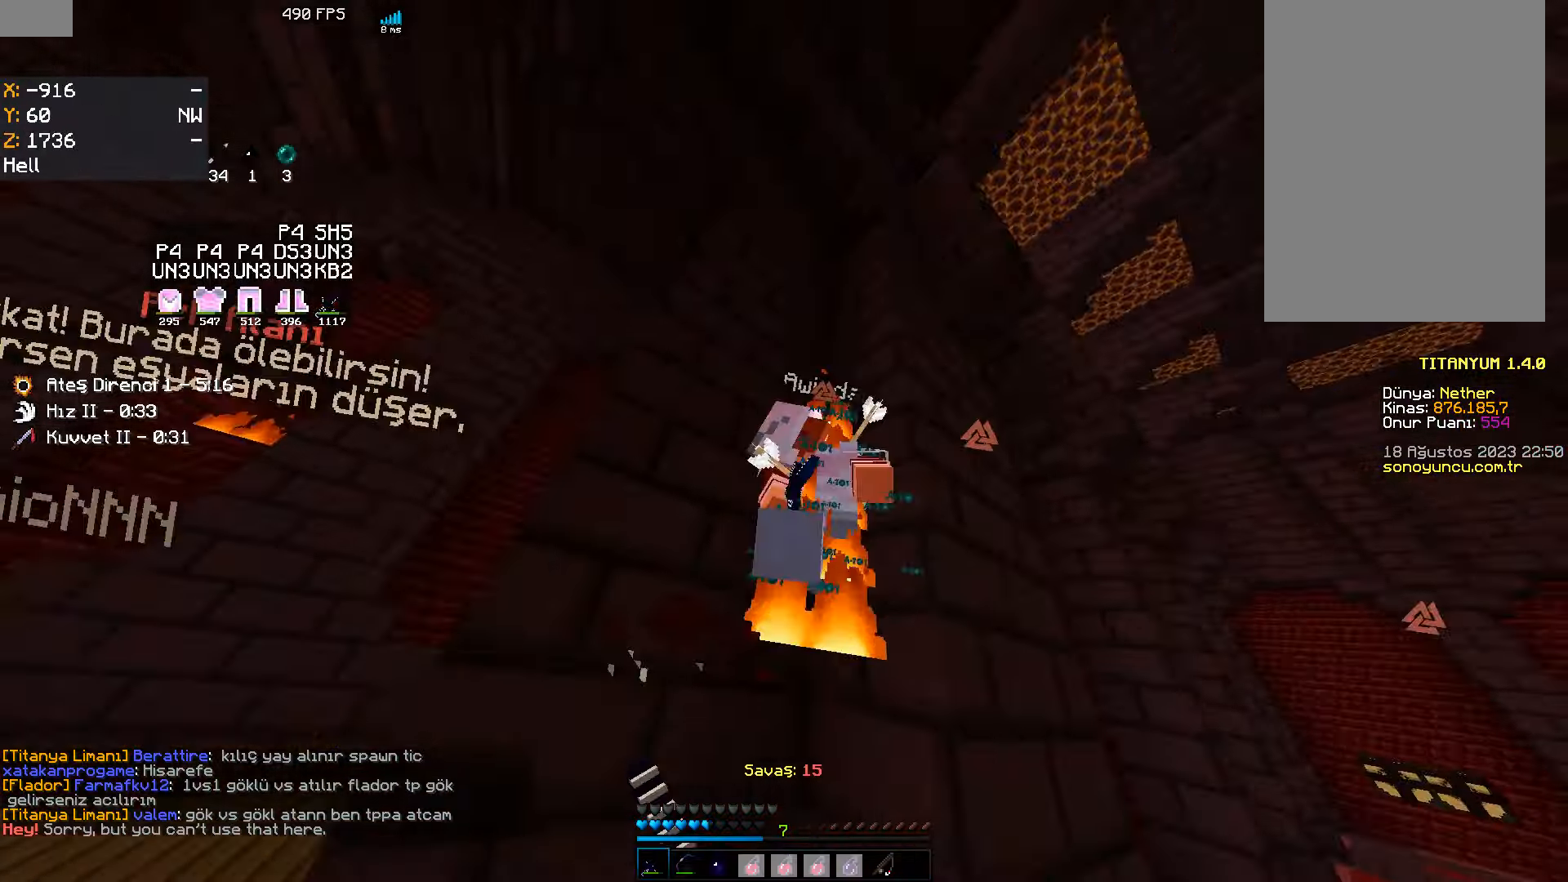
{"keys": ["space"], "mouse": [], "events": [[17, "mouse_left", "up"], [117, "w", "up"], [217, "w", "down"], [267, "mouse_left", "down"], [350, "space", "down"], [367, "mouse_left", "up"], [383, "mouse_left", "down"], [450, "mouse_left", "up"], [450, "w", "up"]]}
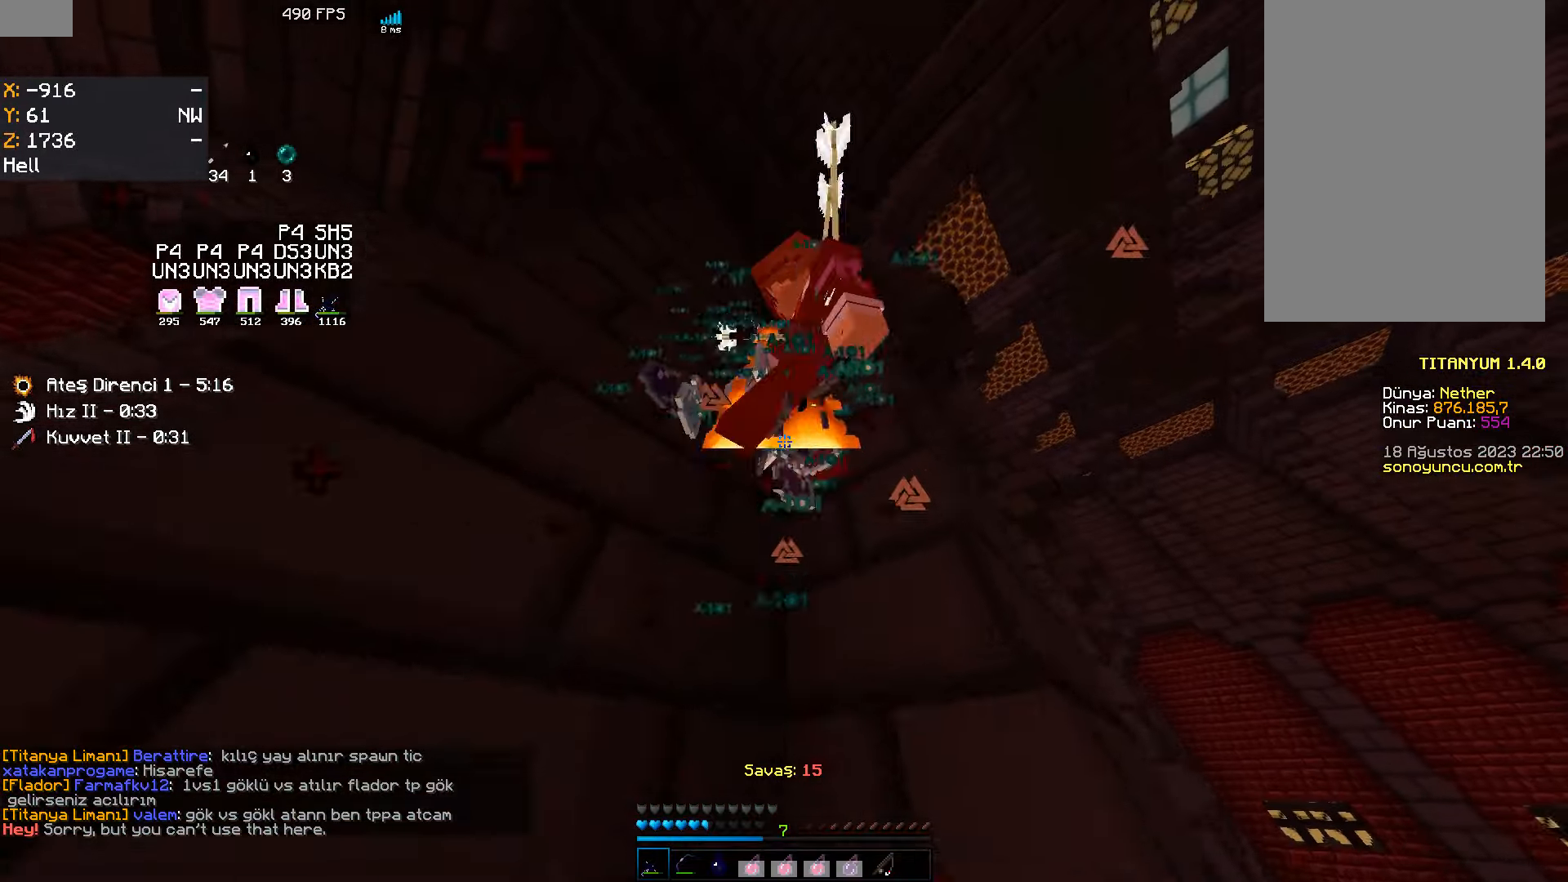
{"keys": ["space", "w"], "mouse": [], "events": [[217, "mouse_left", "down"], [317, "space", "up"], [367, "mouse_left", "up"], [383, "w", "down"], [417, "space", "down"]]}
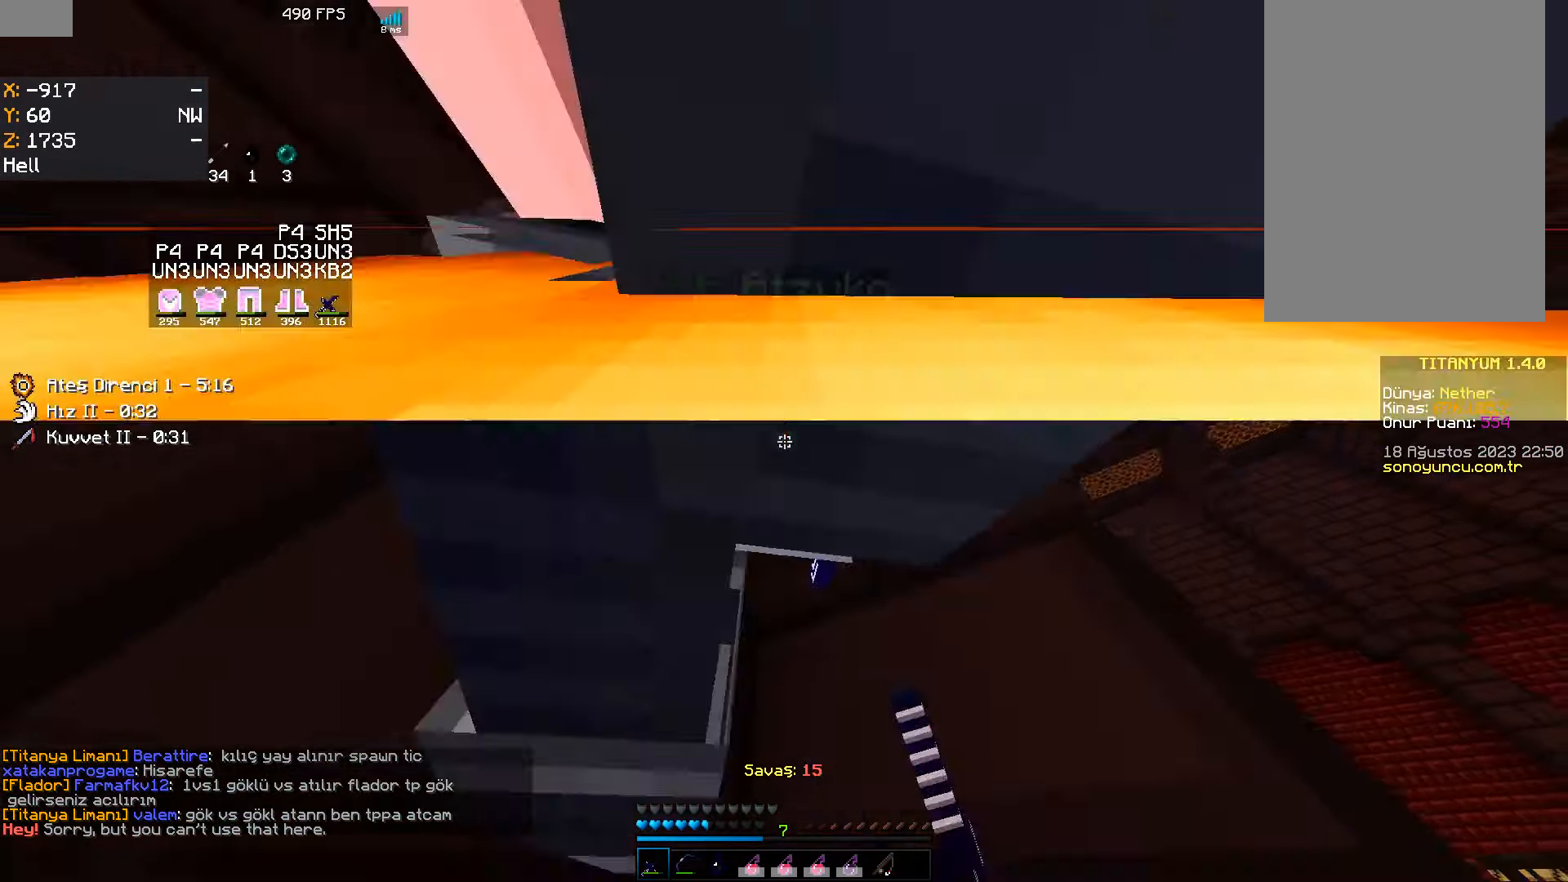
{"keys": ["w"], "mouse": ["left"], "events": [[167, "space", "up"], [250, "w", "up"], [367, "w", "down"], [500, "mouse_left", "down"]]}
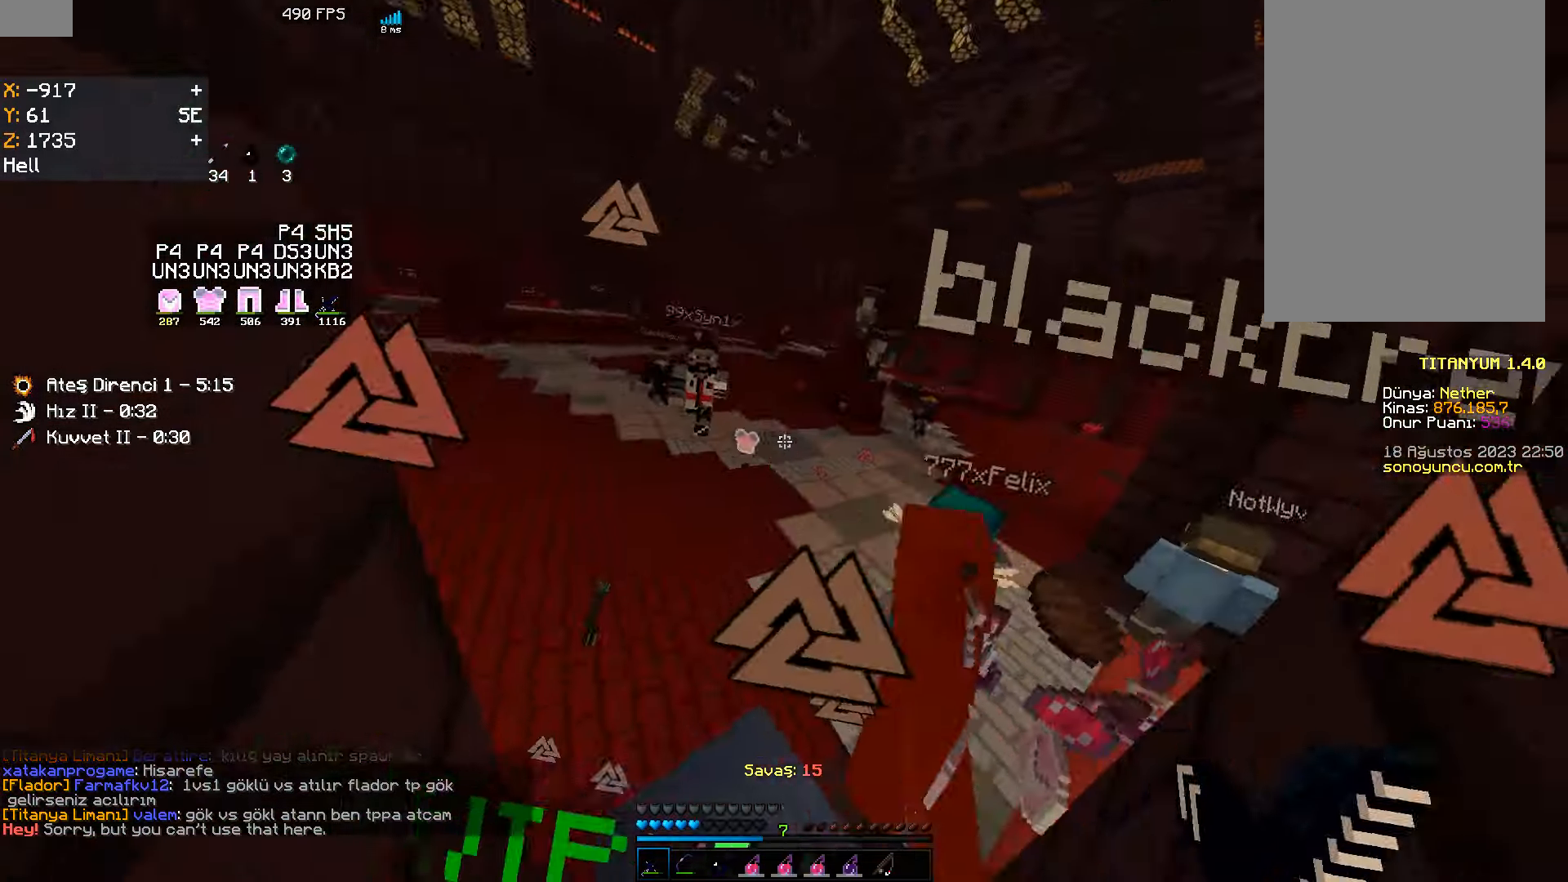
{"keys": ["w"], "mouse": [], "events": [[33, "a", "down"], [33, "mouse_left", "up"], [133, "a", "up"], [250, "d", "down"], [333, "mouse_left", "down"], [433, "d", "up"], [467, "mouse_left", "up"], [483, "mouse_left", "down"], [500, "mouse_left", "up"]]}
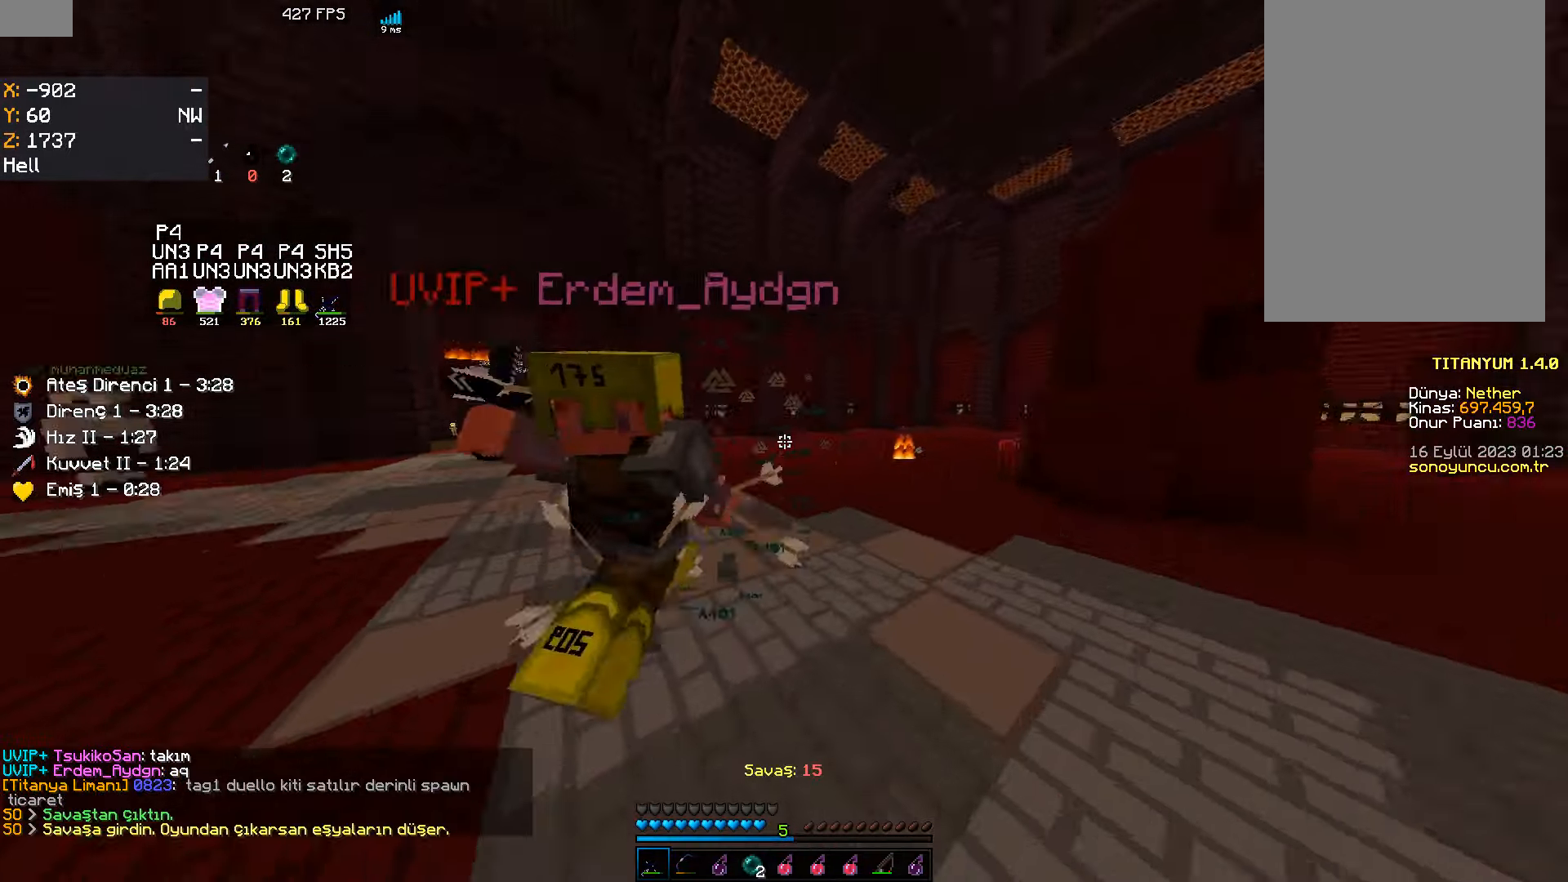
{"keys": ["w"], "mouse": [], "events": [[217, "a", "down"], [333, "a", "up"]]}